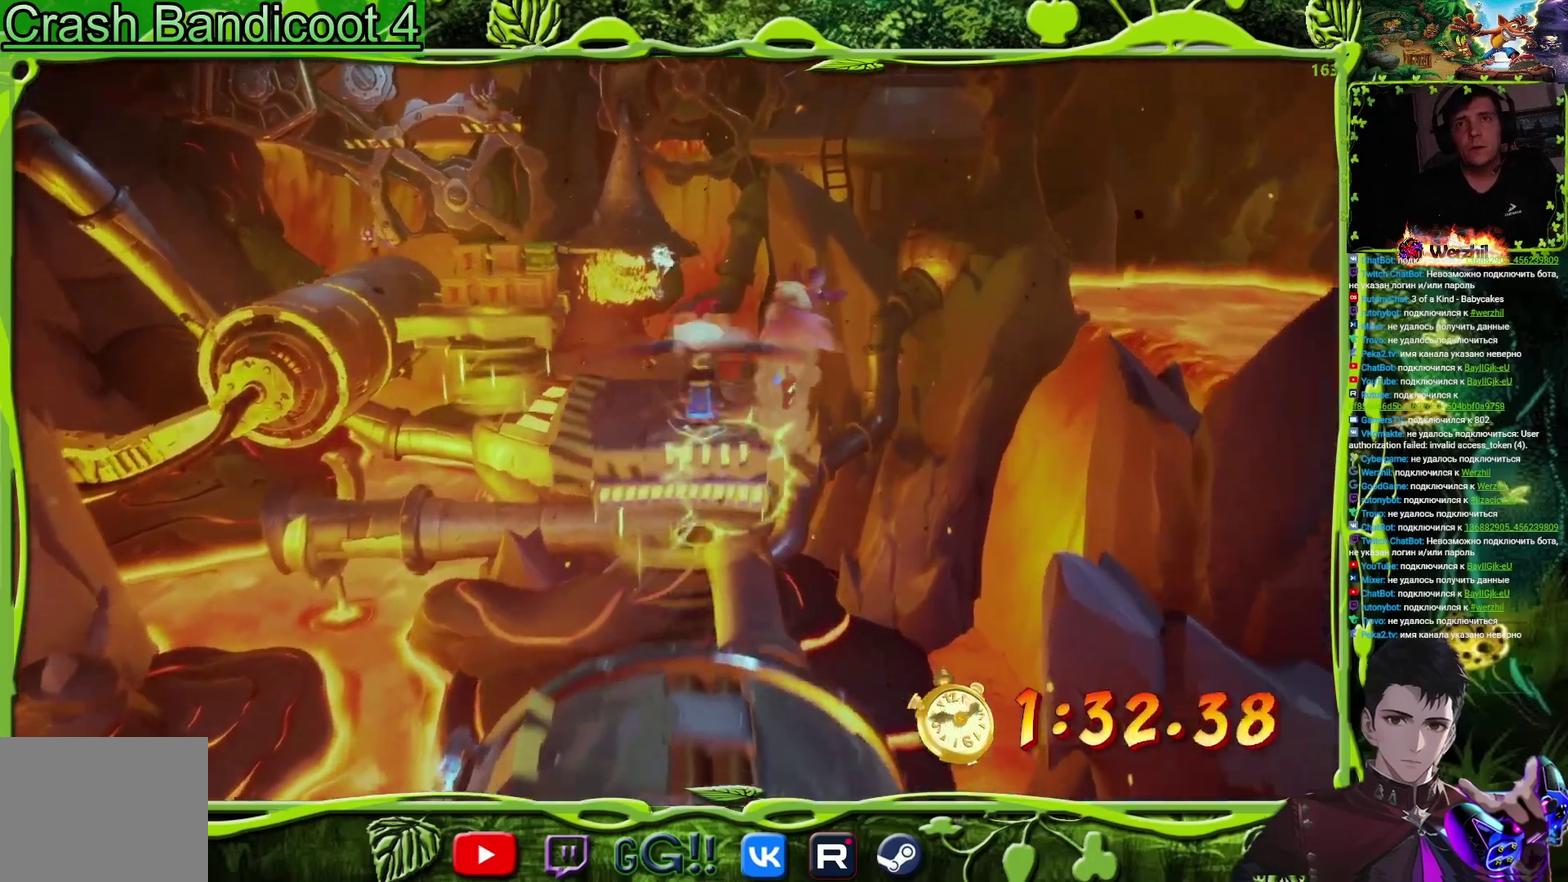
Gameplay with a controller (PlayStation layout); each line is a JSON object with the inputs held at the frame after it. "events" lists button and stick changes between this image and that frame as [ms after this image, input, new state], when the widget could be followed in between. Not read: L3 R3 left_stick right_stick.
{"buttons": [], "events": [[50, "CROSS", "down"], [184, "SQUARE", "down"], [234, "CROSS", "up"], [234, "SQUARE", "up"], [284, "DPAD_UP", "up"]]}
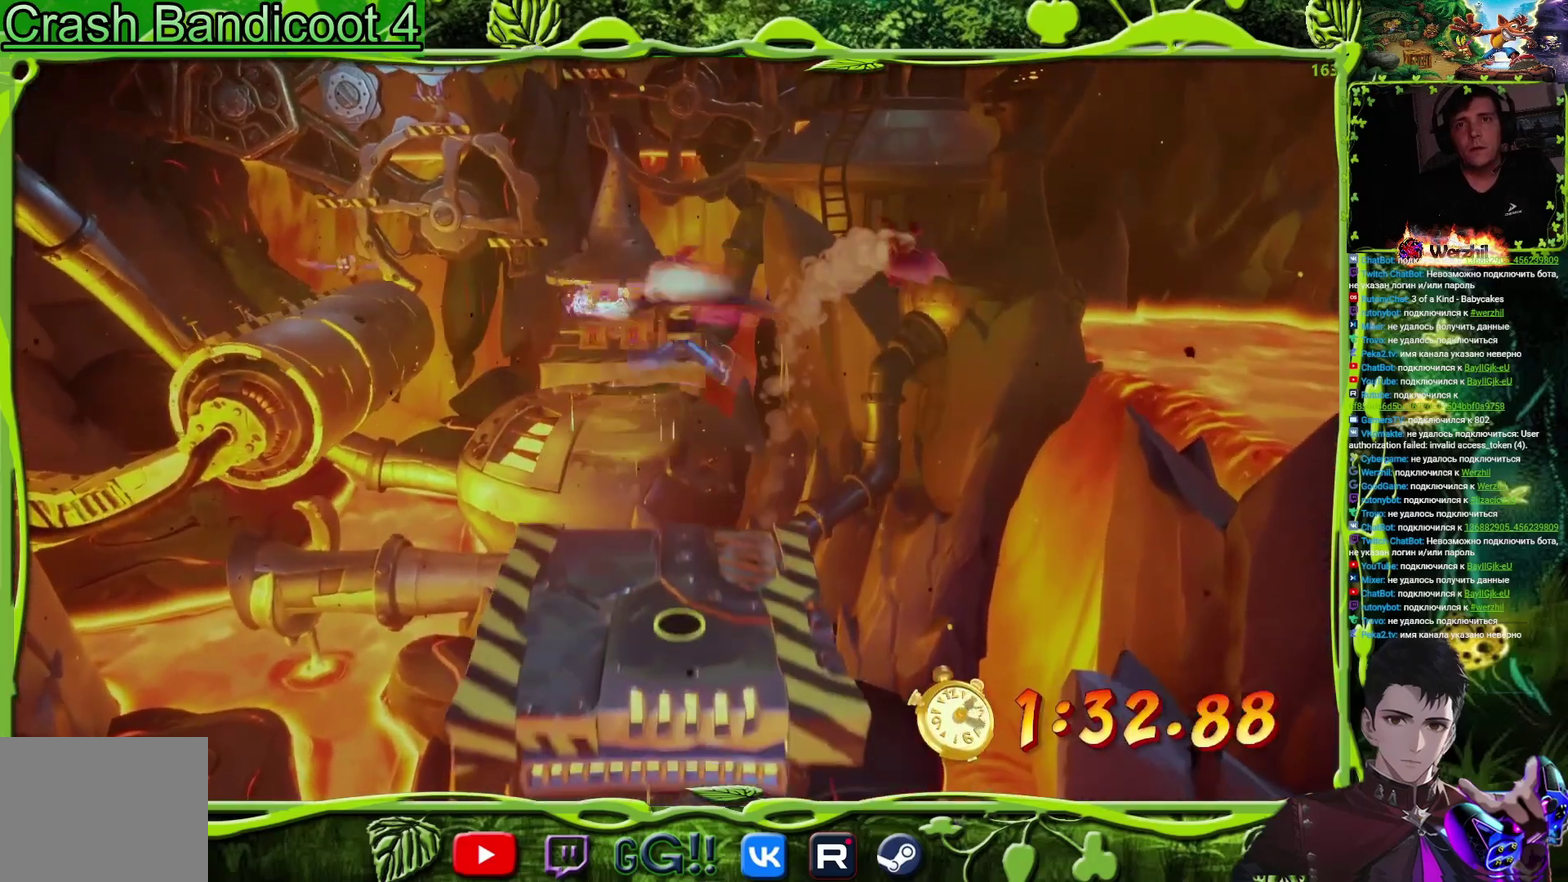
{"buttons": [], "events": [[100, "DPAD_DOWN", "down"], [384, "DPAD_DOWN", "up"]]}
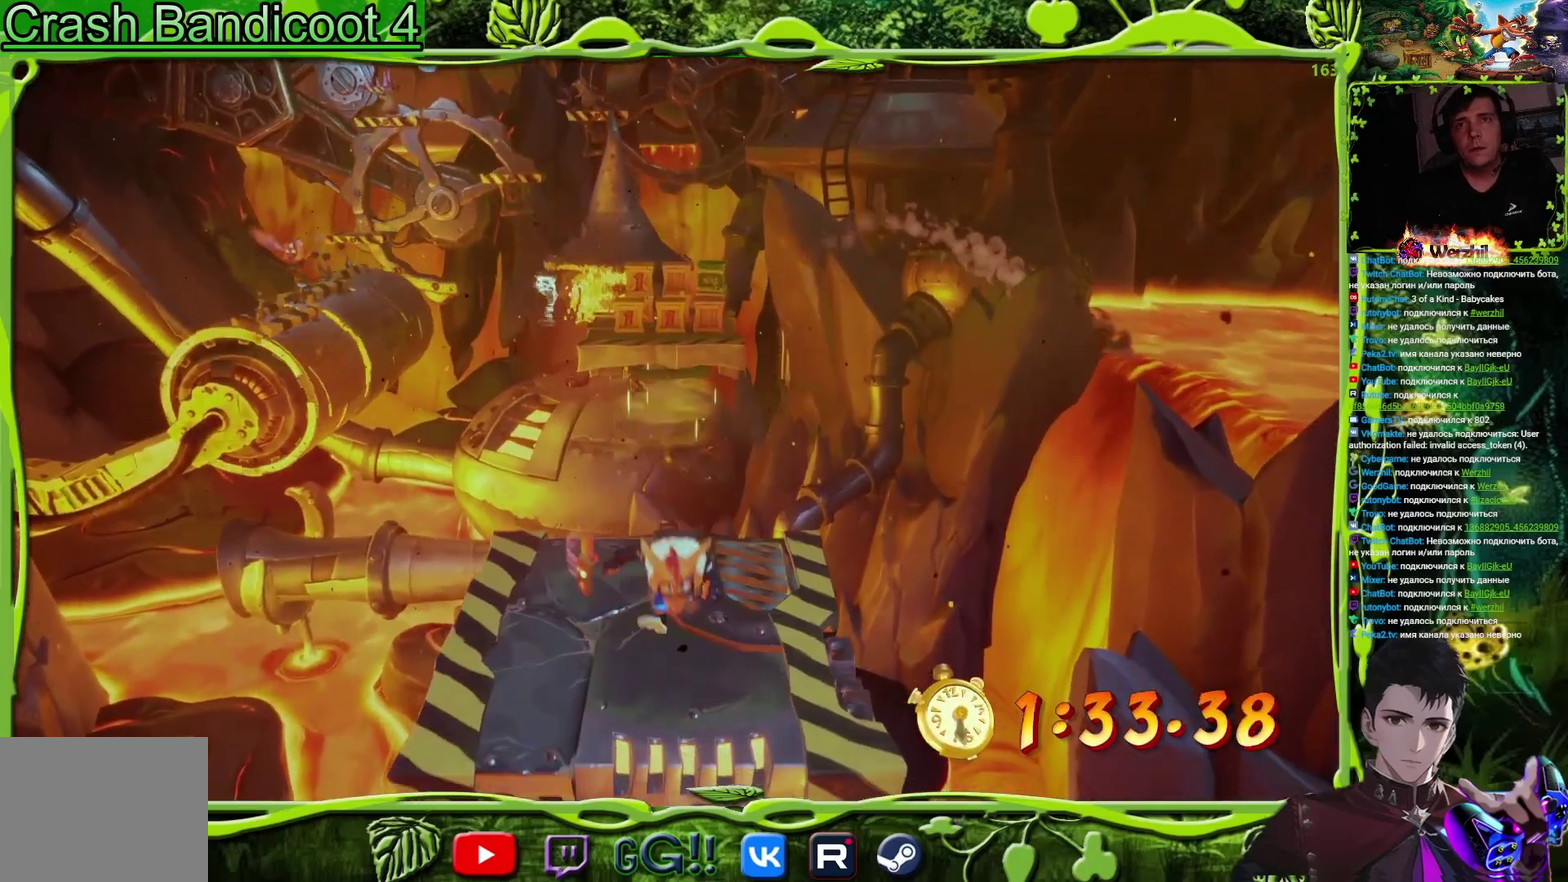
{"buttons": [], "events": [[117, "DPAD_UP", "down"], [184, "DPAD_UP", "up"]]}
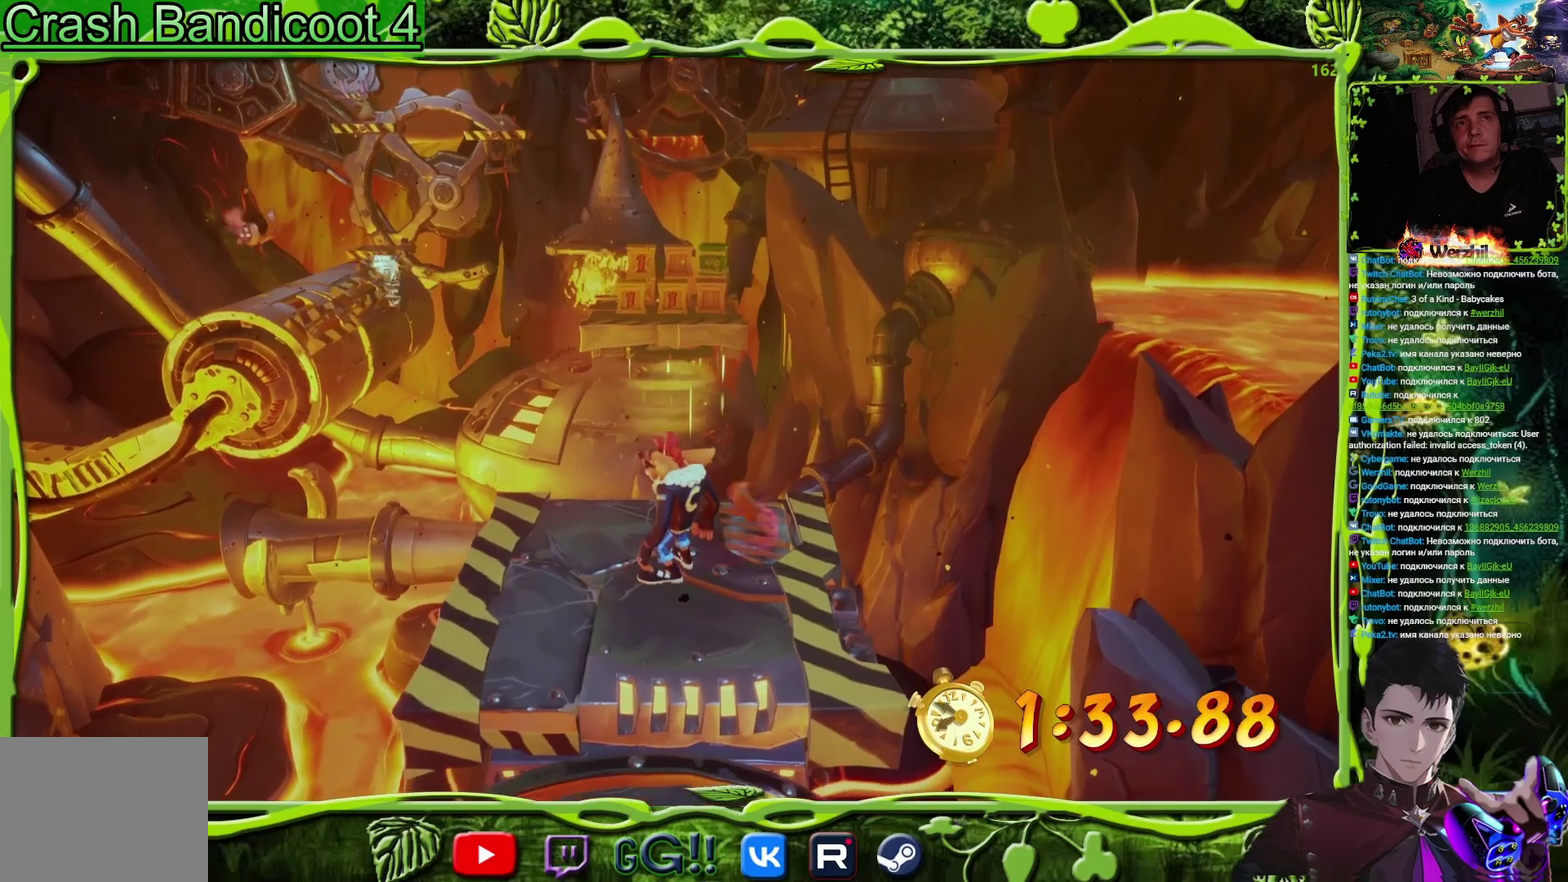
{"buttons": [], "events": [[317, "DPAD_LEFT", "down"], [350, "DPAD_UP", "down"], [400, "DPAD_UP", "up"], [450, "DPAD_LEFT", "up"]]}
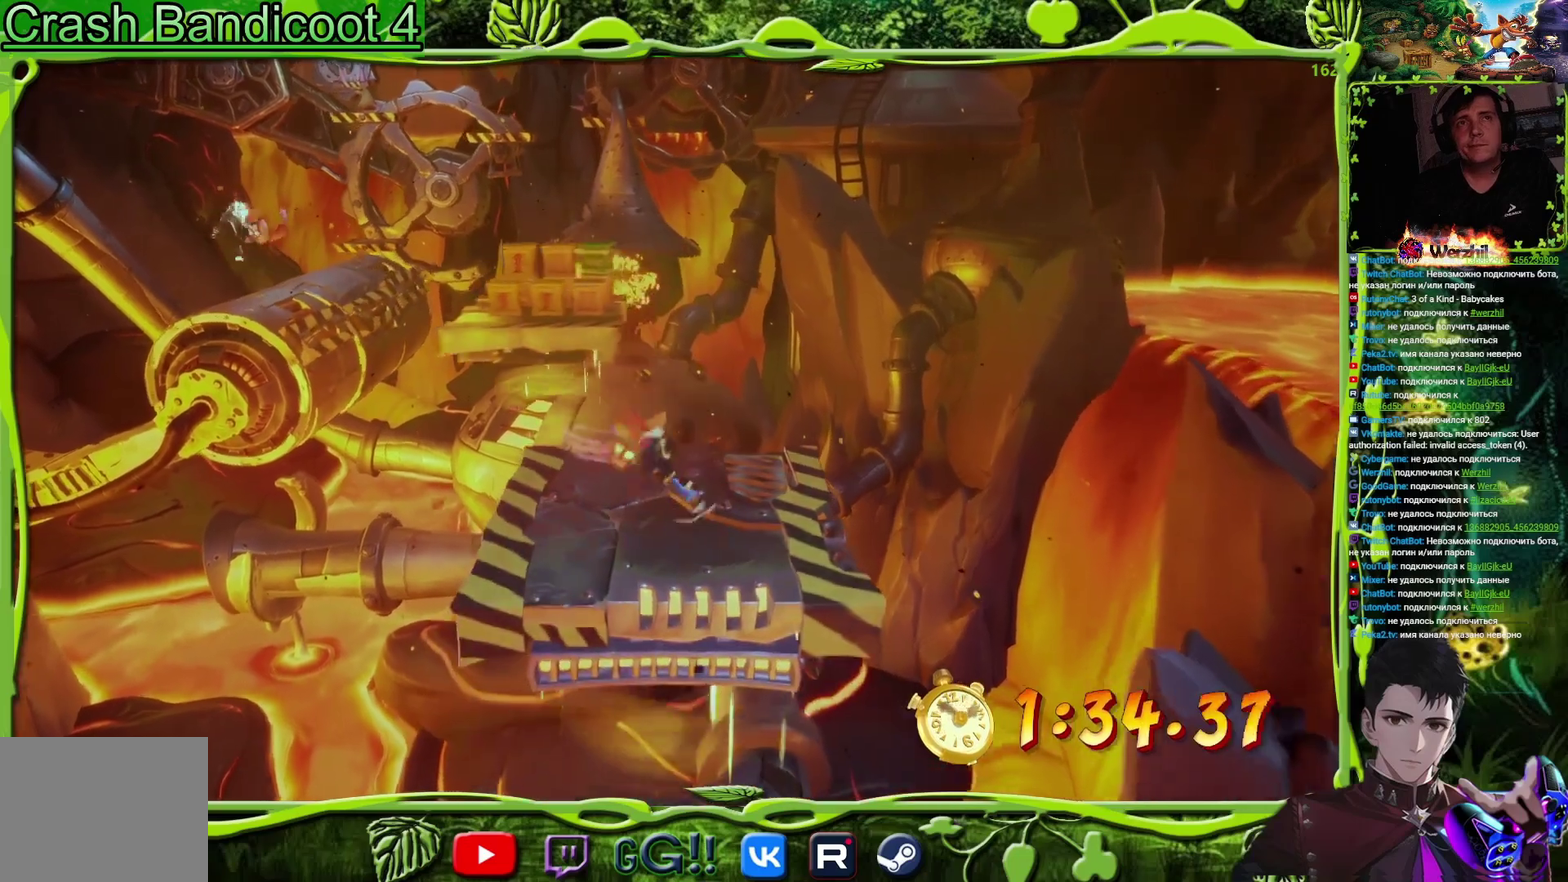
{"buttons": [], "events": []}
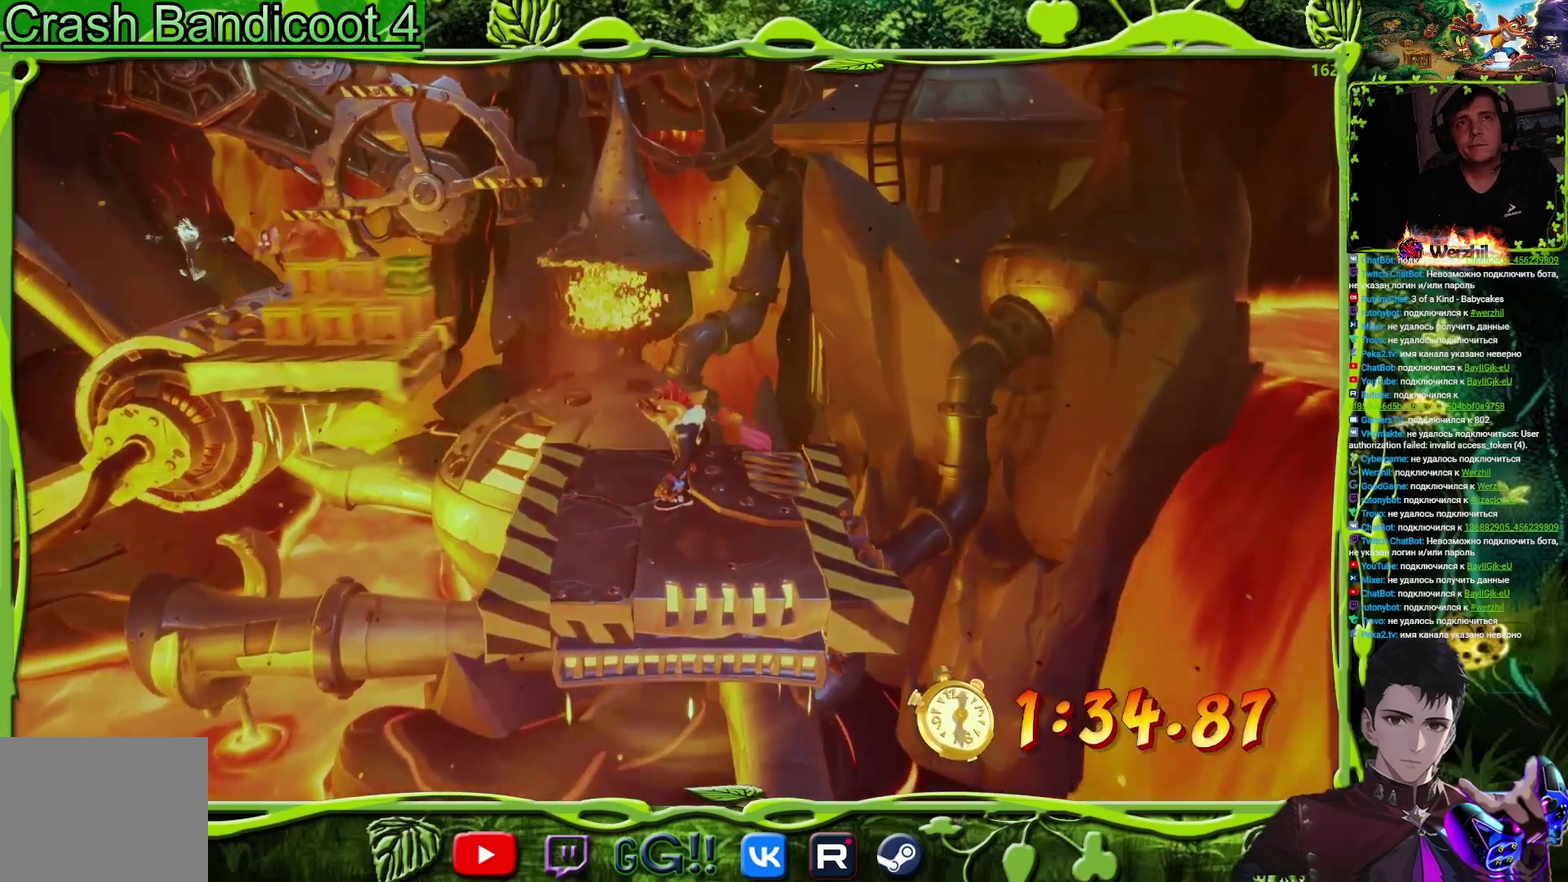
{"buttons": [], "events": []}
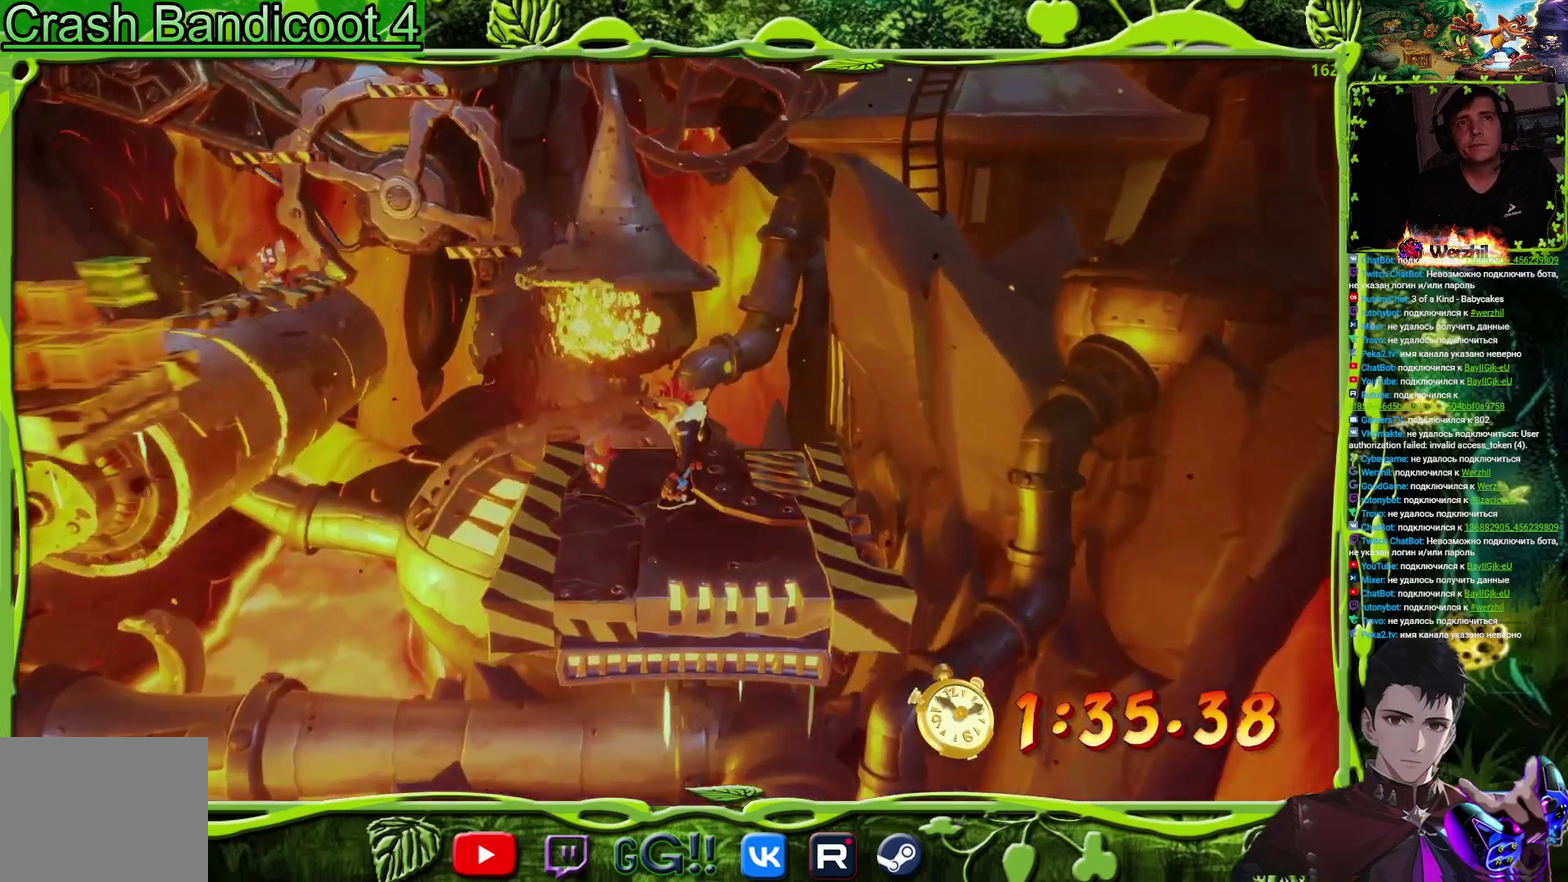
{"buttons": [], "events": []}
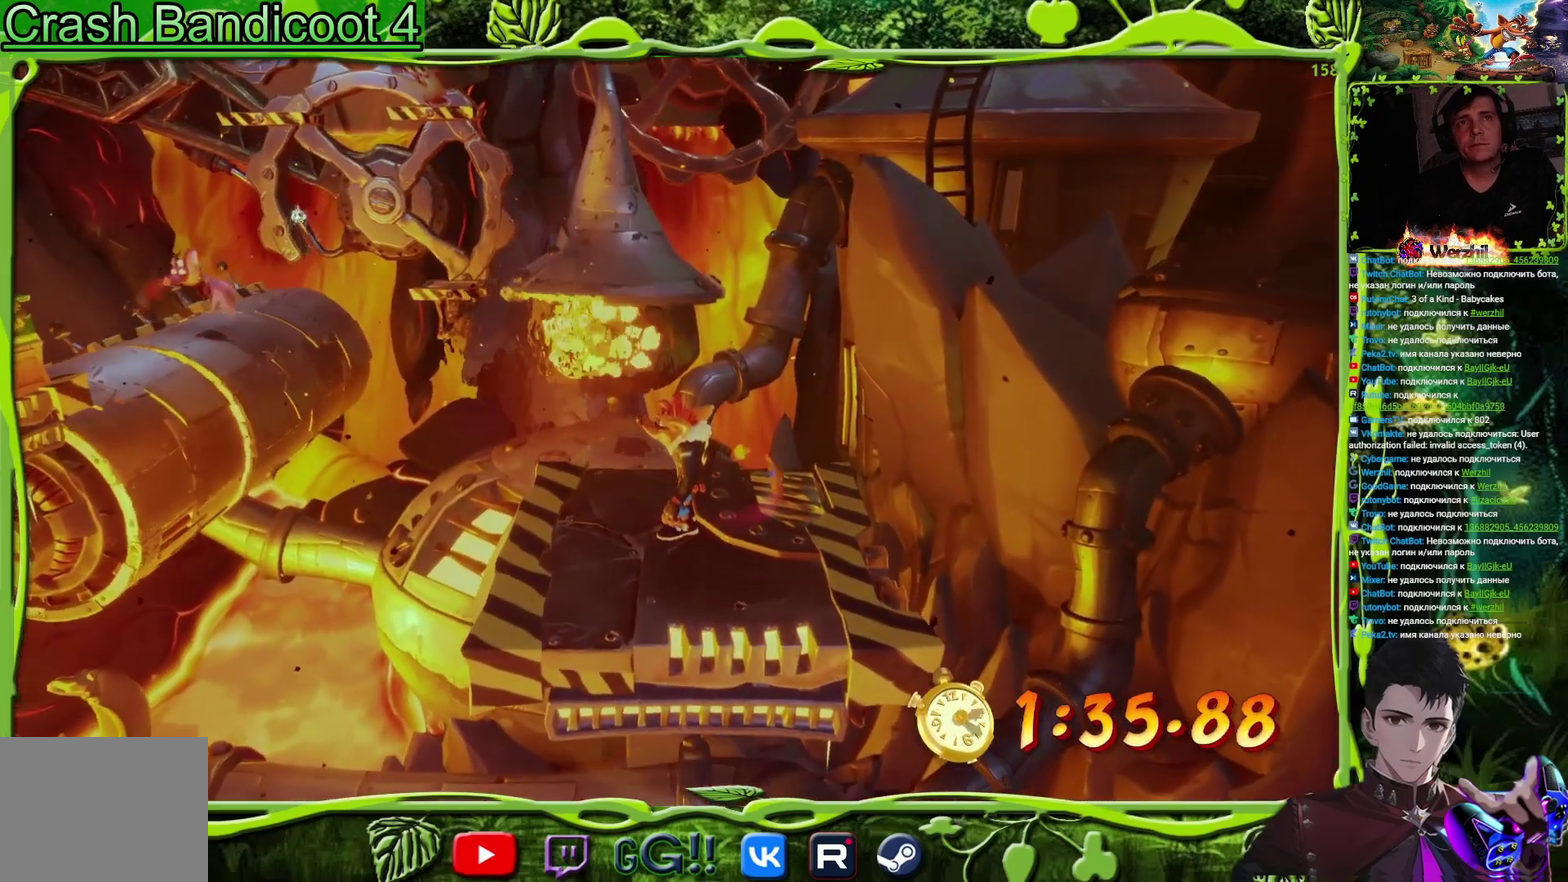
{"buttons": [], "events": []}
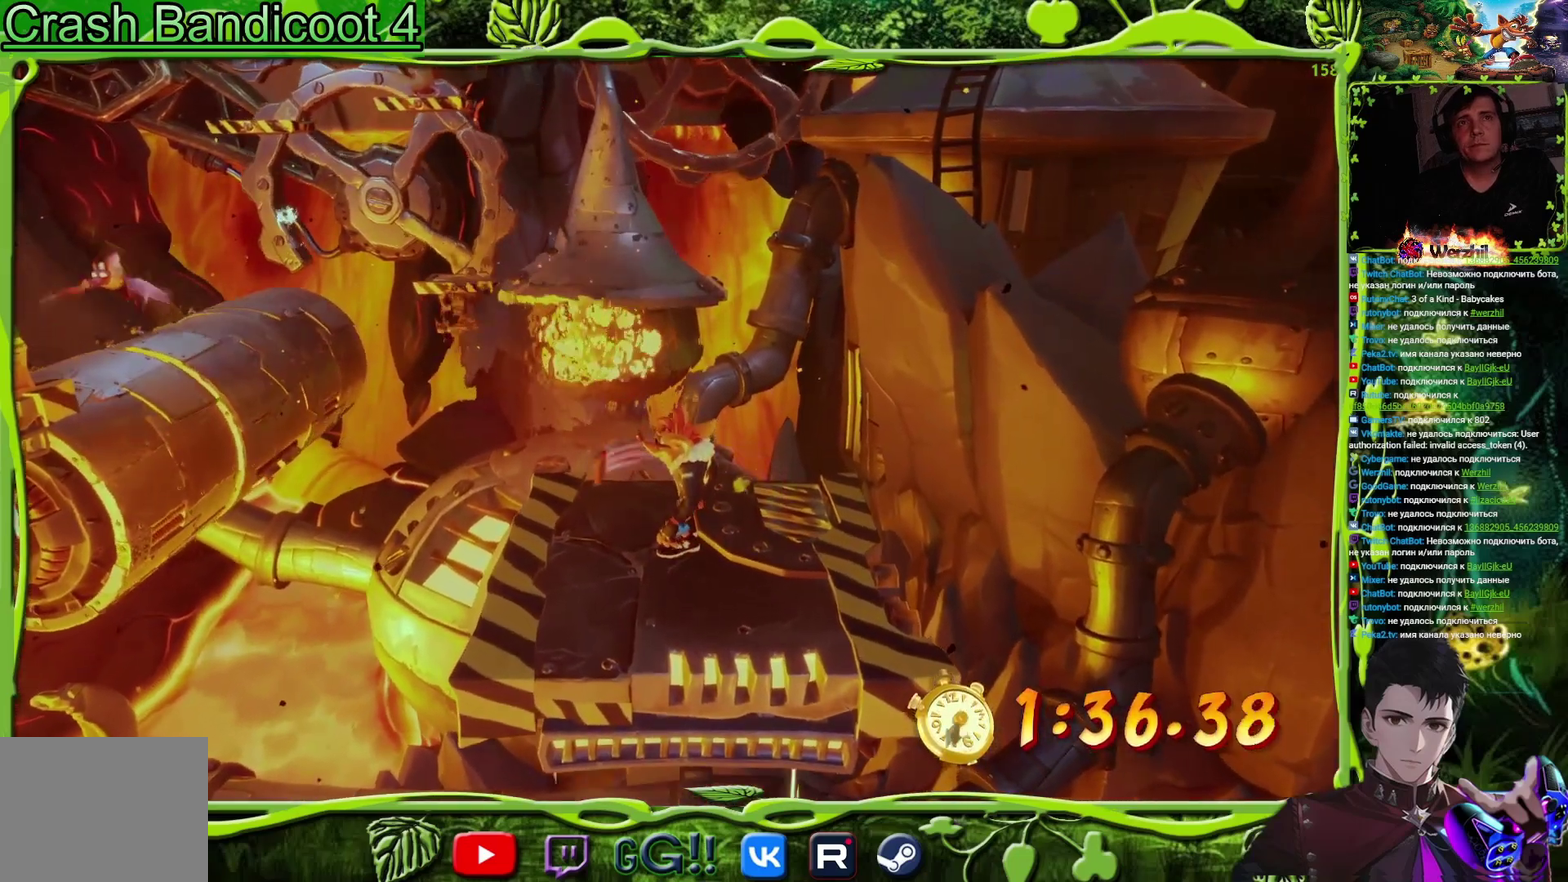
{"buttons": ["DPAD_UP", "DPAD_LEFT"], "events": [[451, "DPAD_LEFT", "down"], [451, "DPAD_UP", "down"]]}
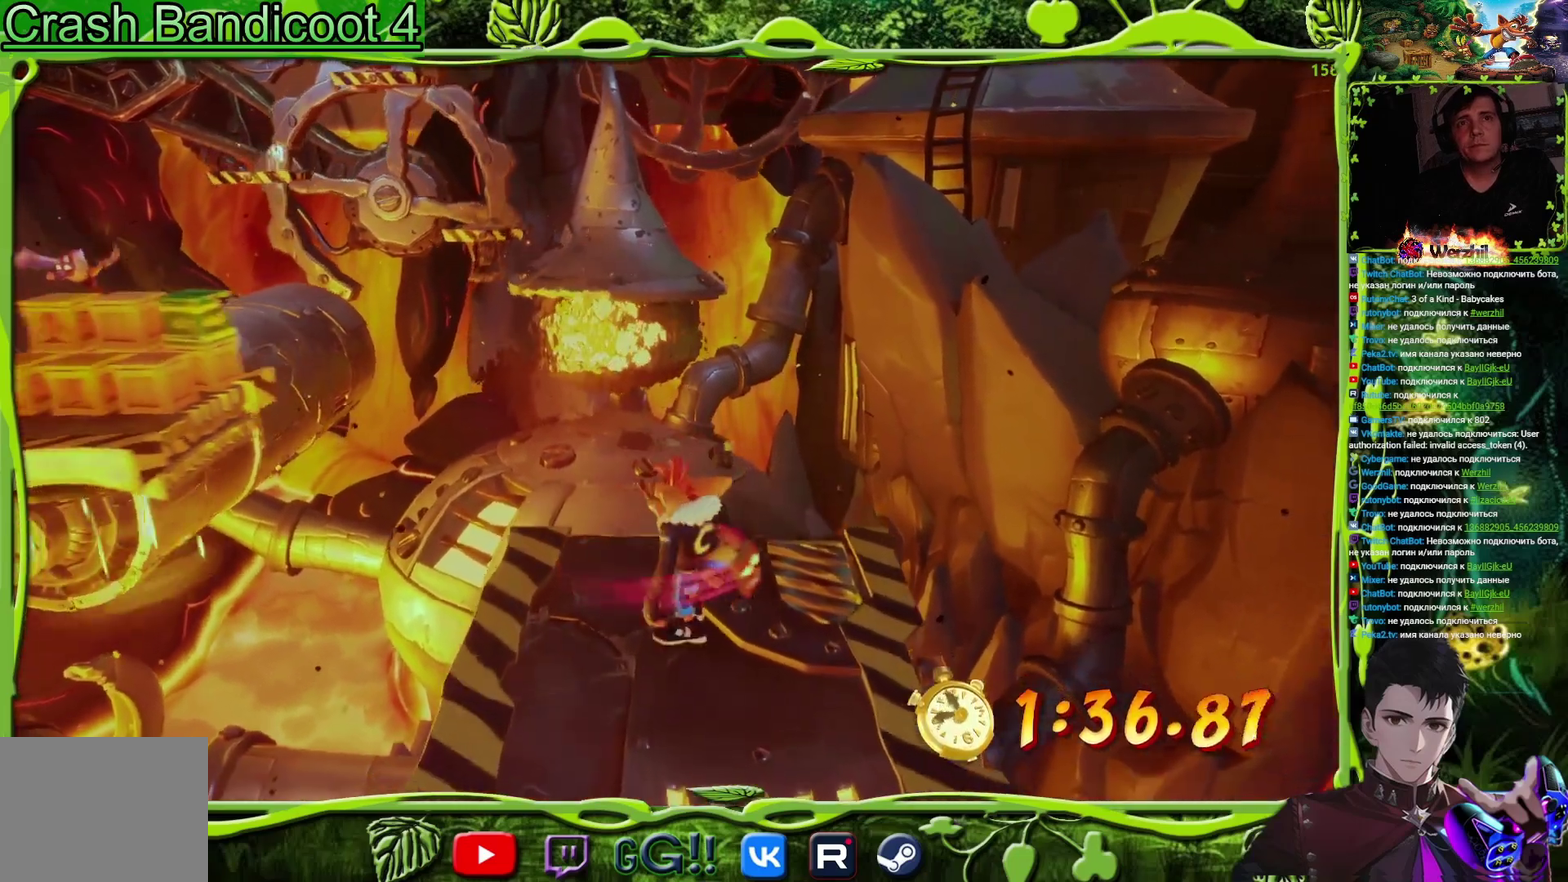
{"buttons": ["DPAD_UP"], "events": [[117, "DPAD_LEFT", "up"], [167, "CROSS", "down"], [467, "CROSS", "up"]]}
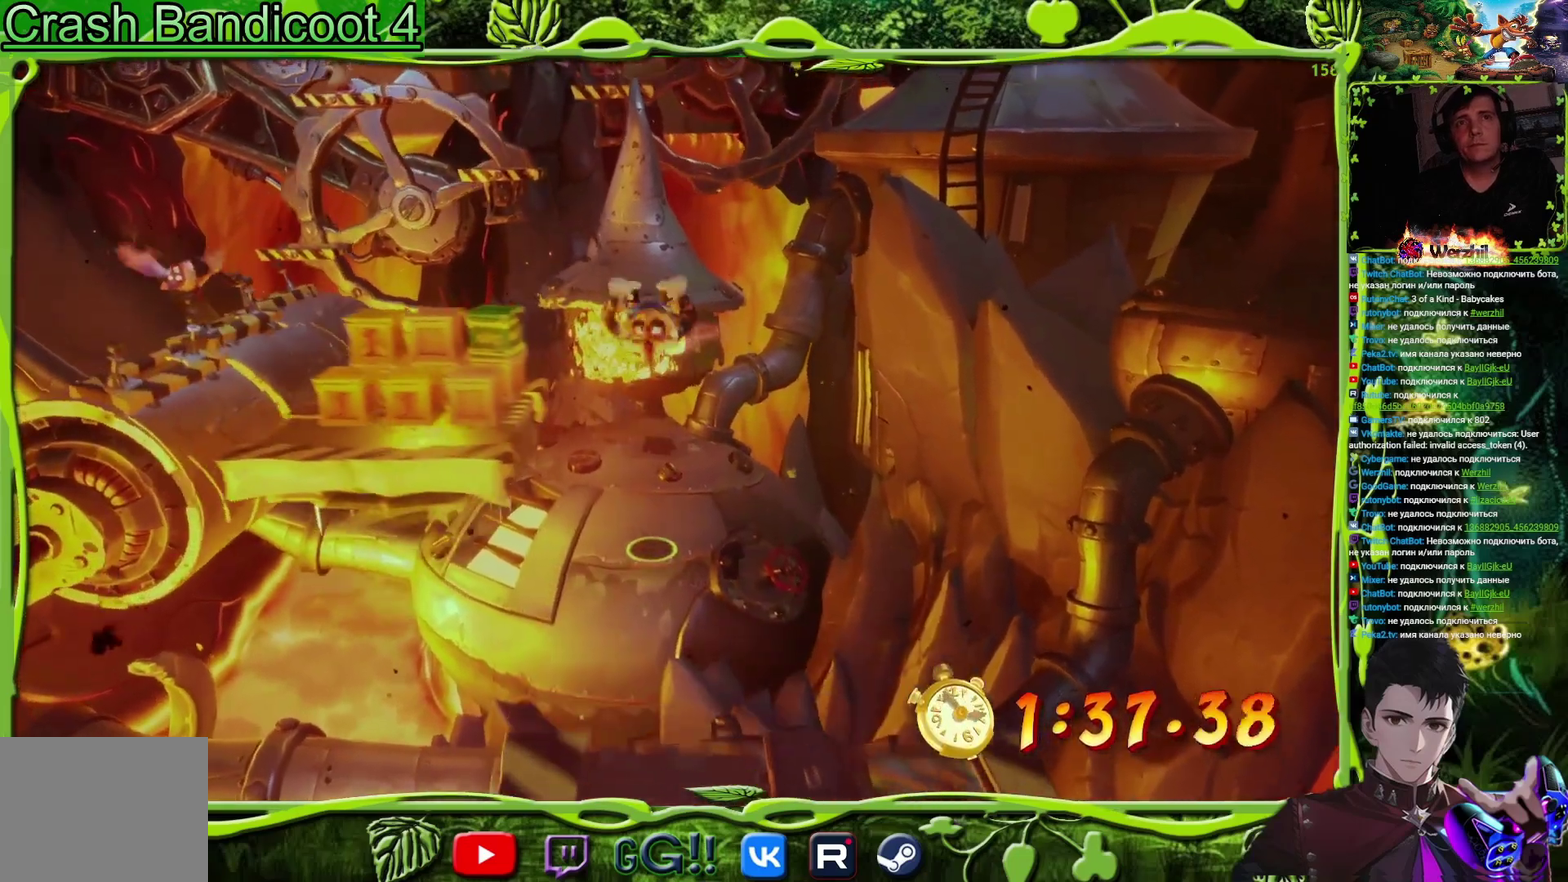
{"buttons": ["DPAD_UP"], "events": [[184, "CROSS", "down"], [434, "CROSS", "up"]]}
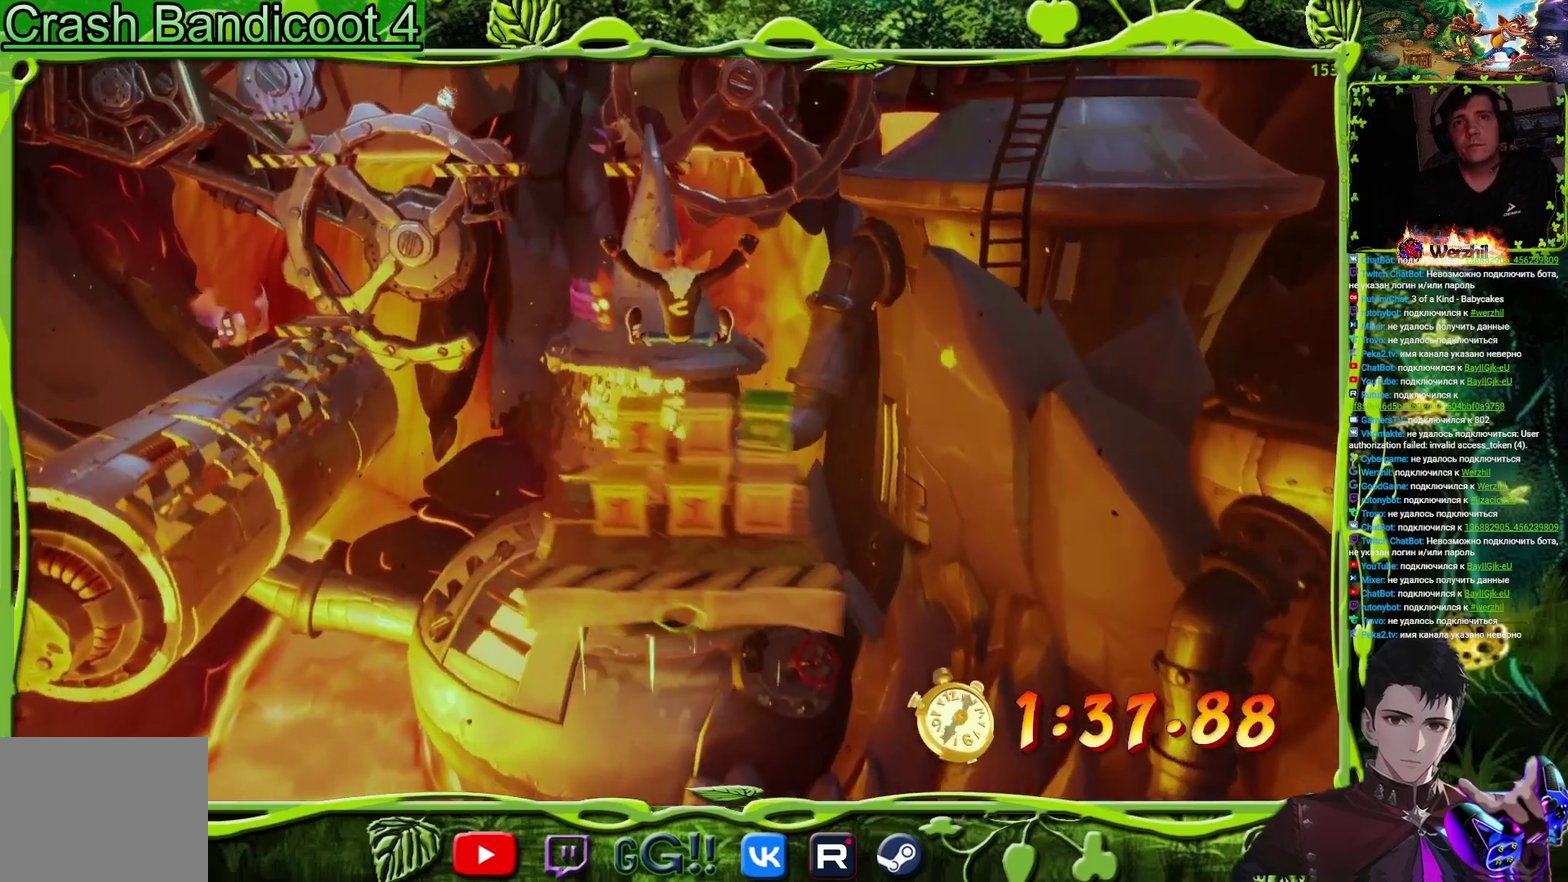
{"buttons": ["SQUARE"], "events": [[150, "DPAD_RIGHT", "down"], [333, "SQUARE", "down"], [367, "DPAD_RIGHT", "up"], [434, "DPAD_UP", "up"]]}
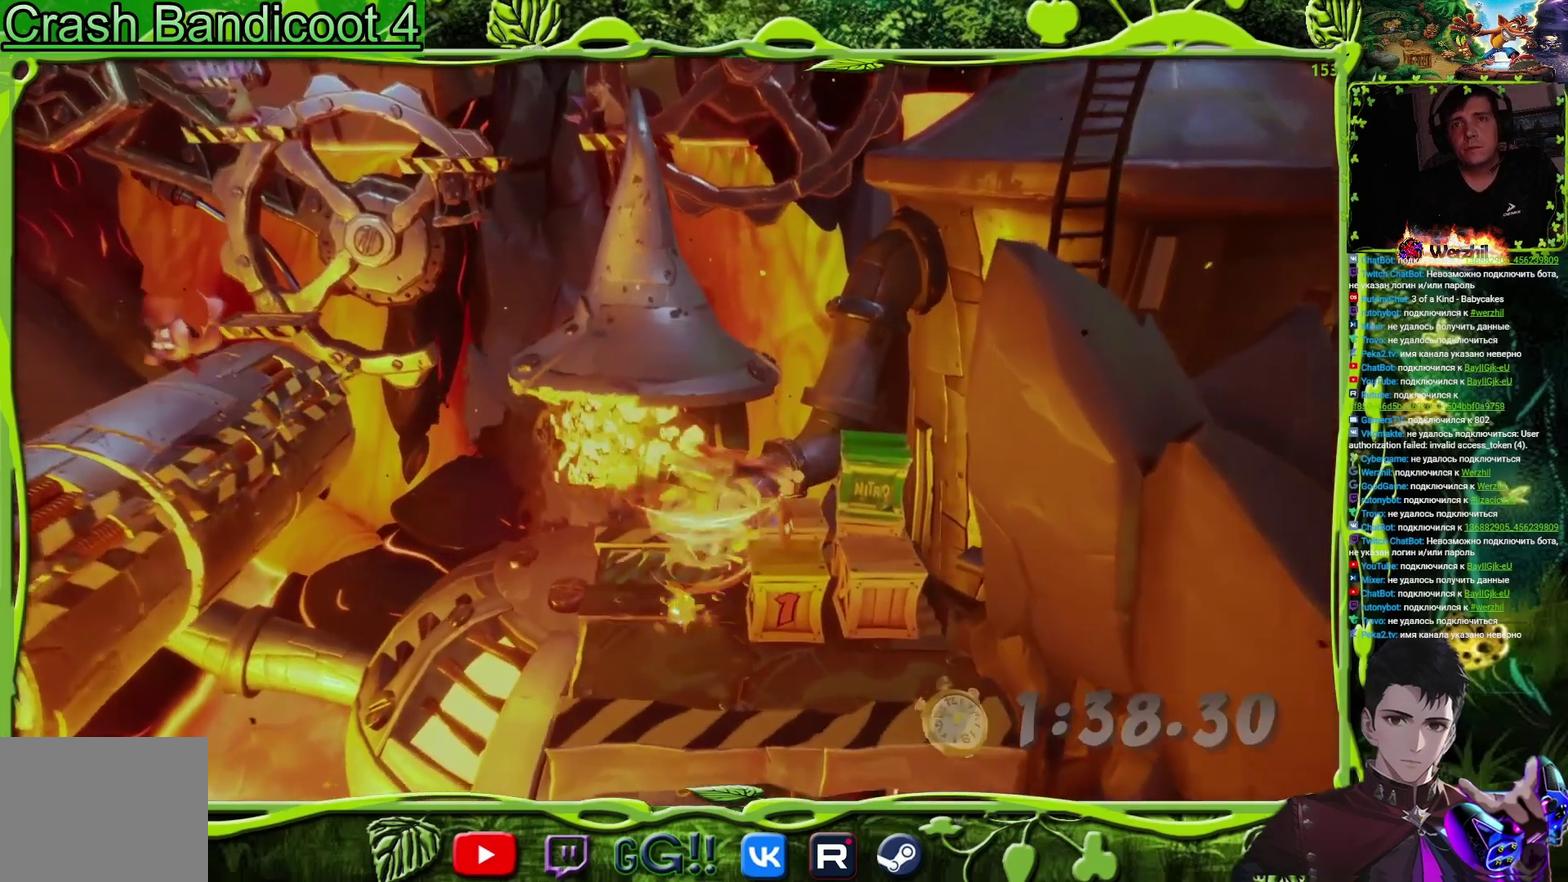
{"buttons": ["DPAD_DOWN"], "events": [[117, "SQUARE", "up"], [217, "DPAD_DOWN", "down"], [351, "SQUARE", "down"], [384, "DPAD_DOWN", "up"], [501, "DPAD_DOWN", "down"], [501, "SQUARE", "up"]]}
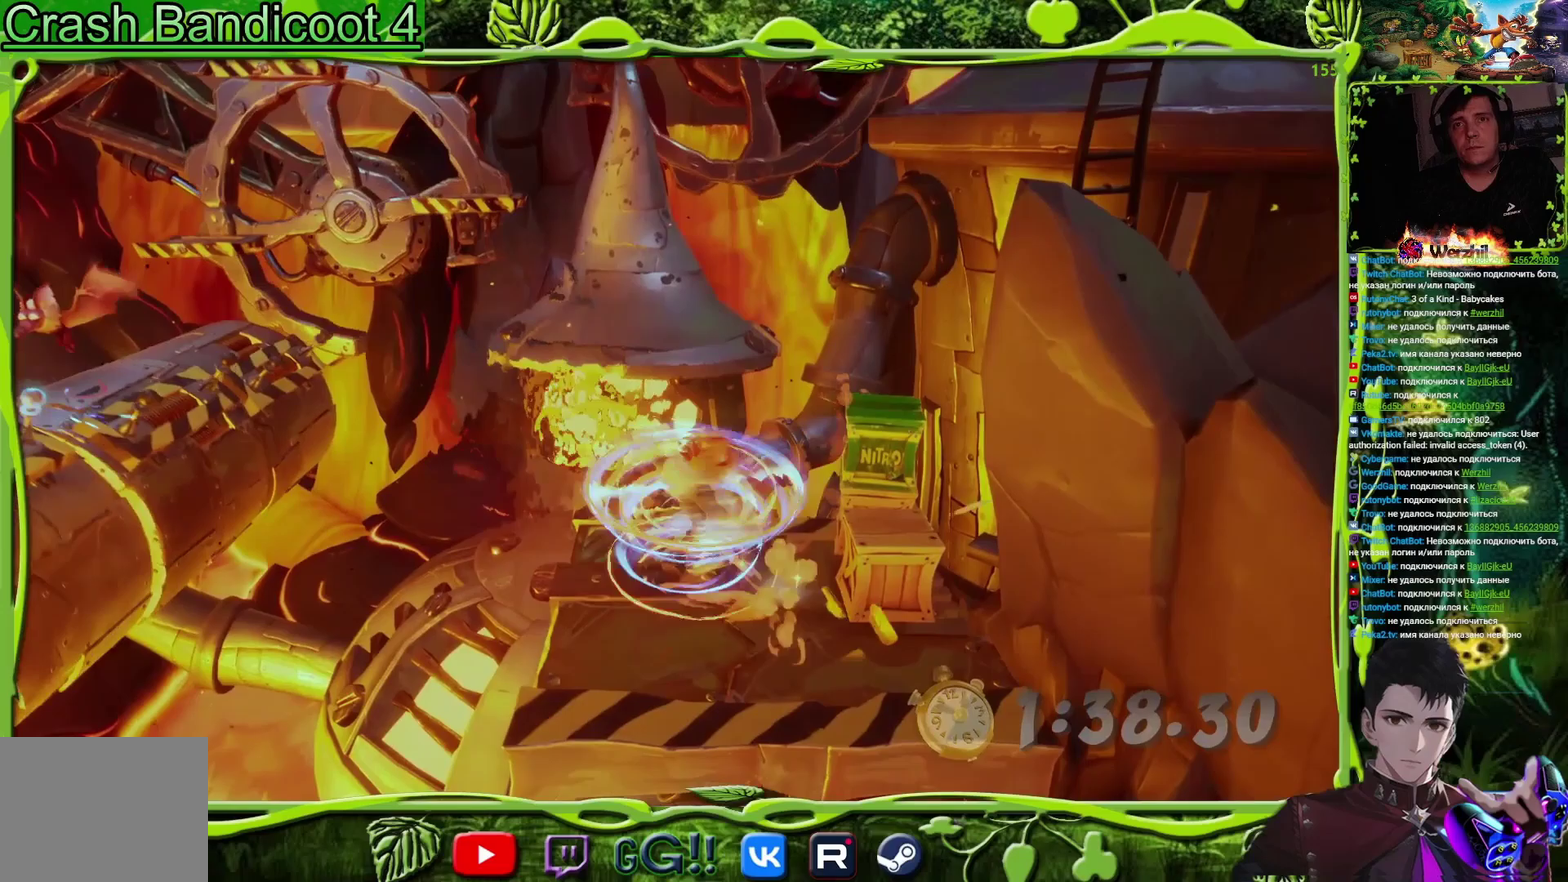
{"buttons": ["DPAD_LEFT"], "events": [[67, "DPAD_DOWN", "up"], [67, "DPAD_LEFT", "down"], [183, "DPAD_LEFT", "up"], [434, "DPAD_LEFT", "down"]]}
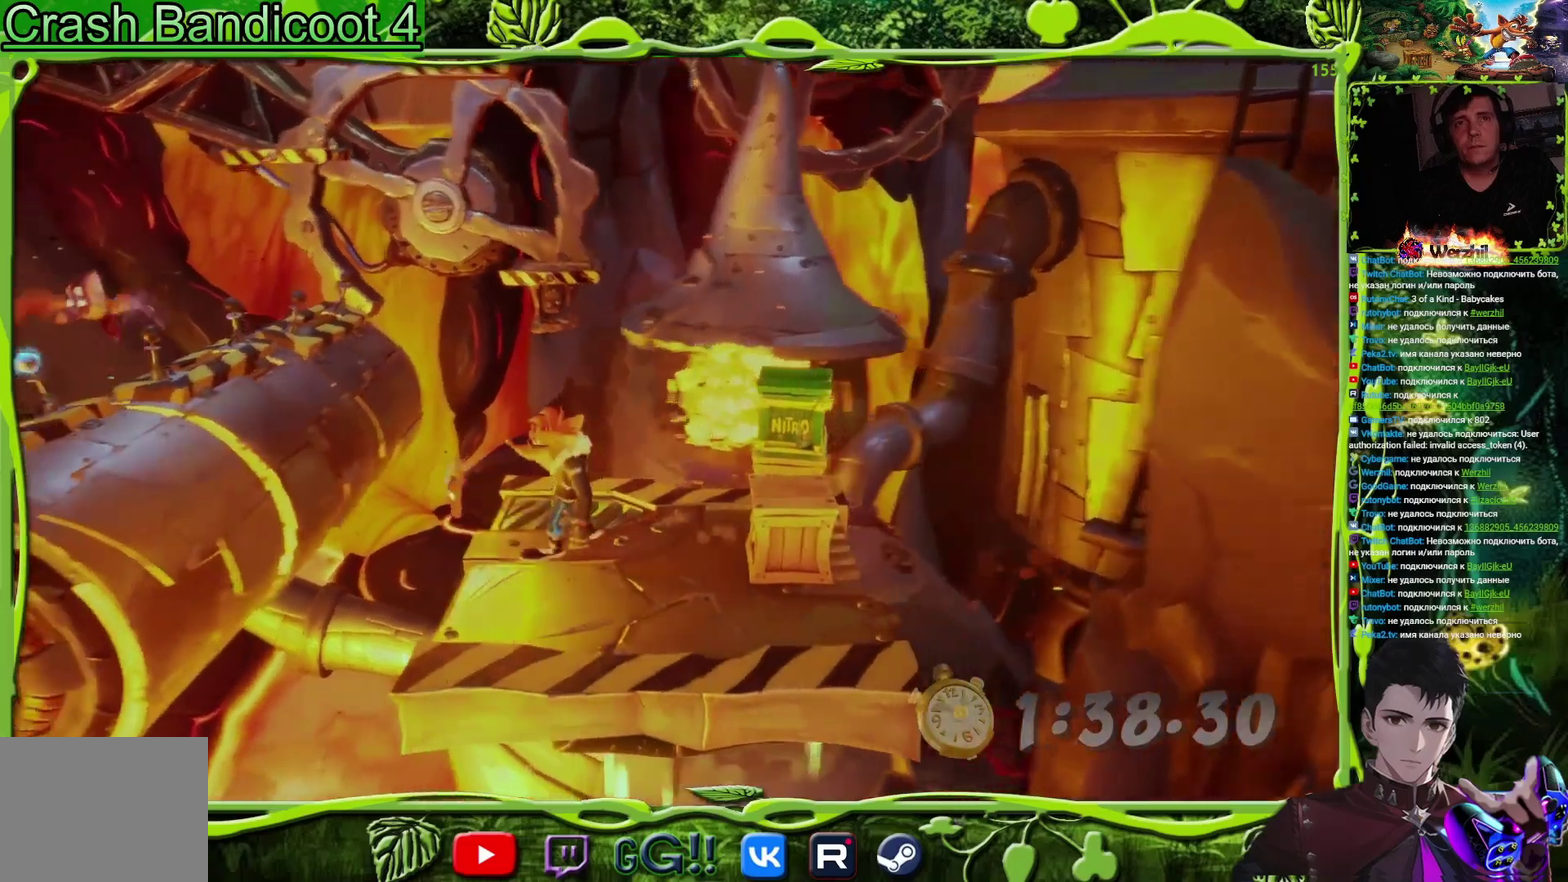
{"buttons": ["DPAD_UP", "DPAD_LEFT"], "events": [[34, "DPAD_UP", "down"], [167, "CROSS", "down"], [367, "R2", "down"], [467, "R2", "up"], [484, "CROSS", "up"]]}
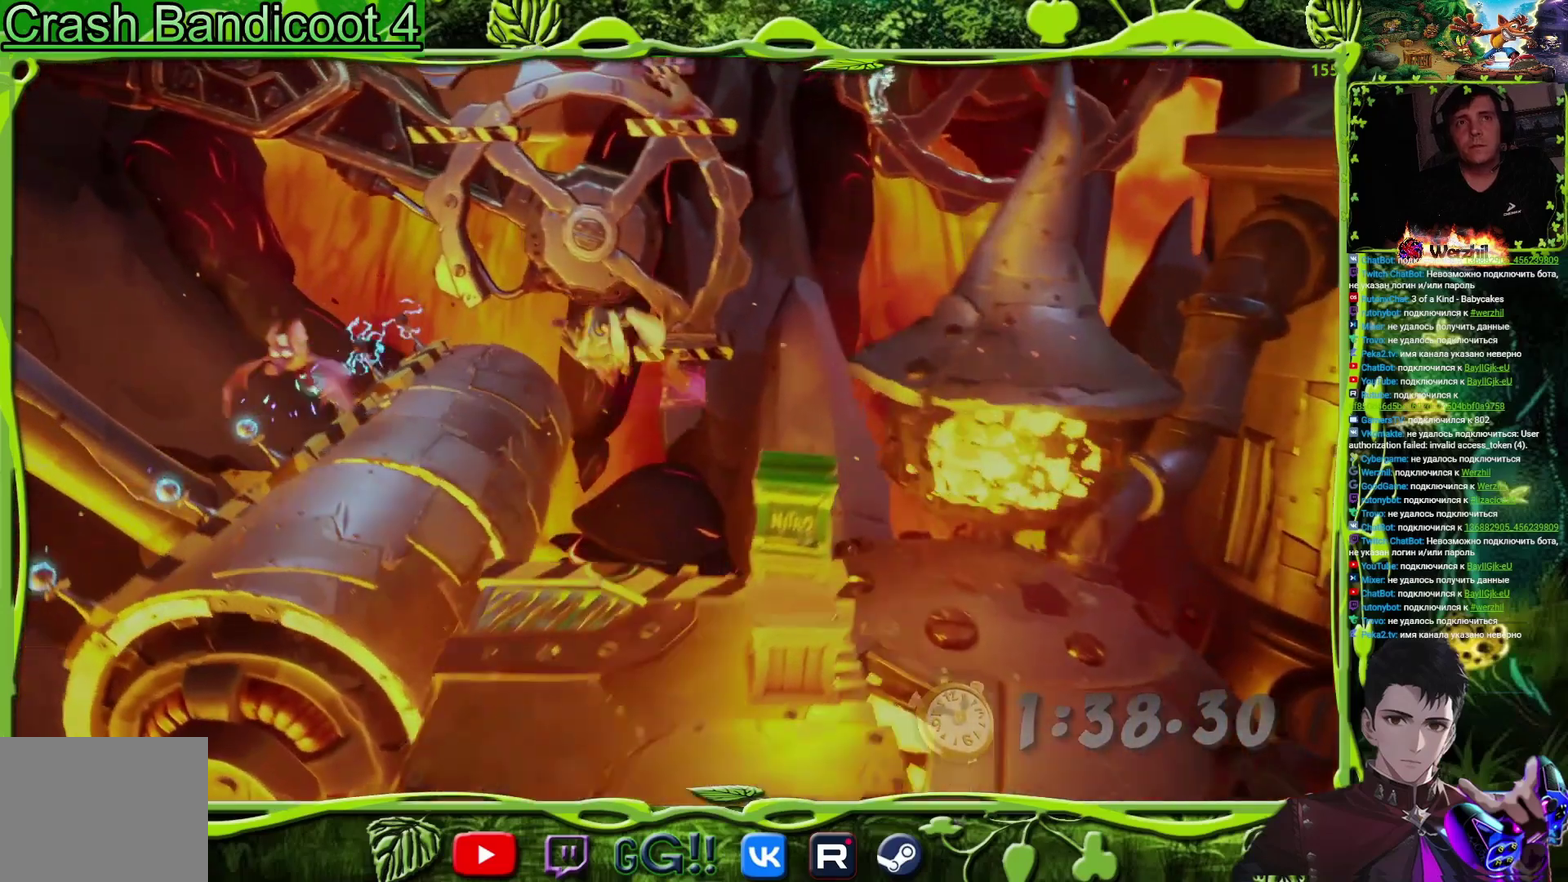
{"buttons": ["SQUARE", "DPAD_UP", "DPAD_LEFT"], "events": [[200, "CROSS", "down"], [384, "SQUARE", "down"], [450, "CROSS", "up"]]}
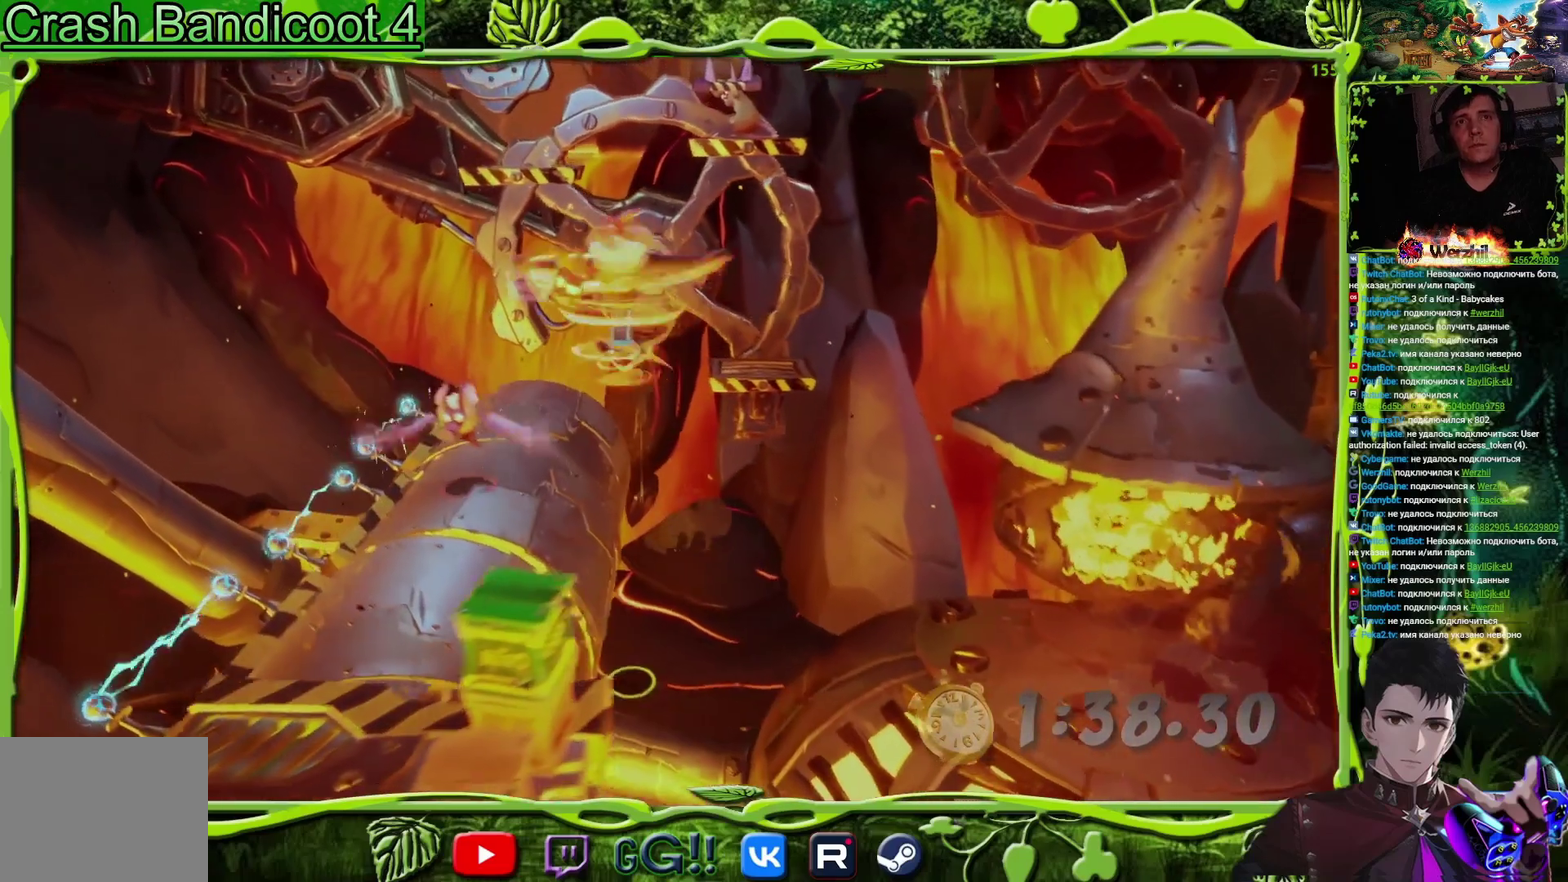
{"buttons": ["DPAD_UP"], "events": [[34, "SQUARE", "up"], [251, "SQUARE", "down"], [401, "SQUARE", "up"], [451, "DPAD_LEFT", "up"]]}
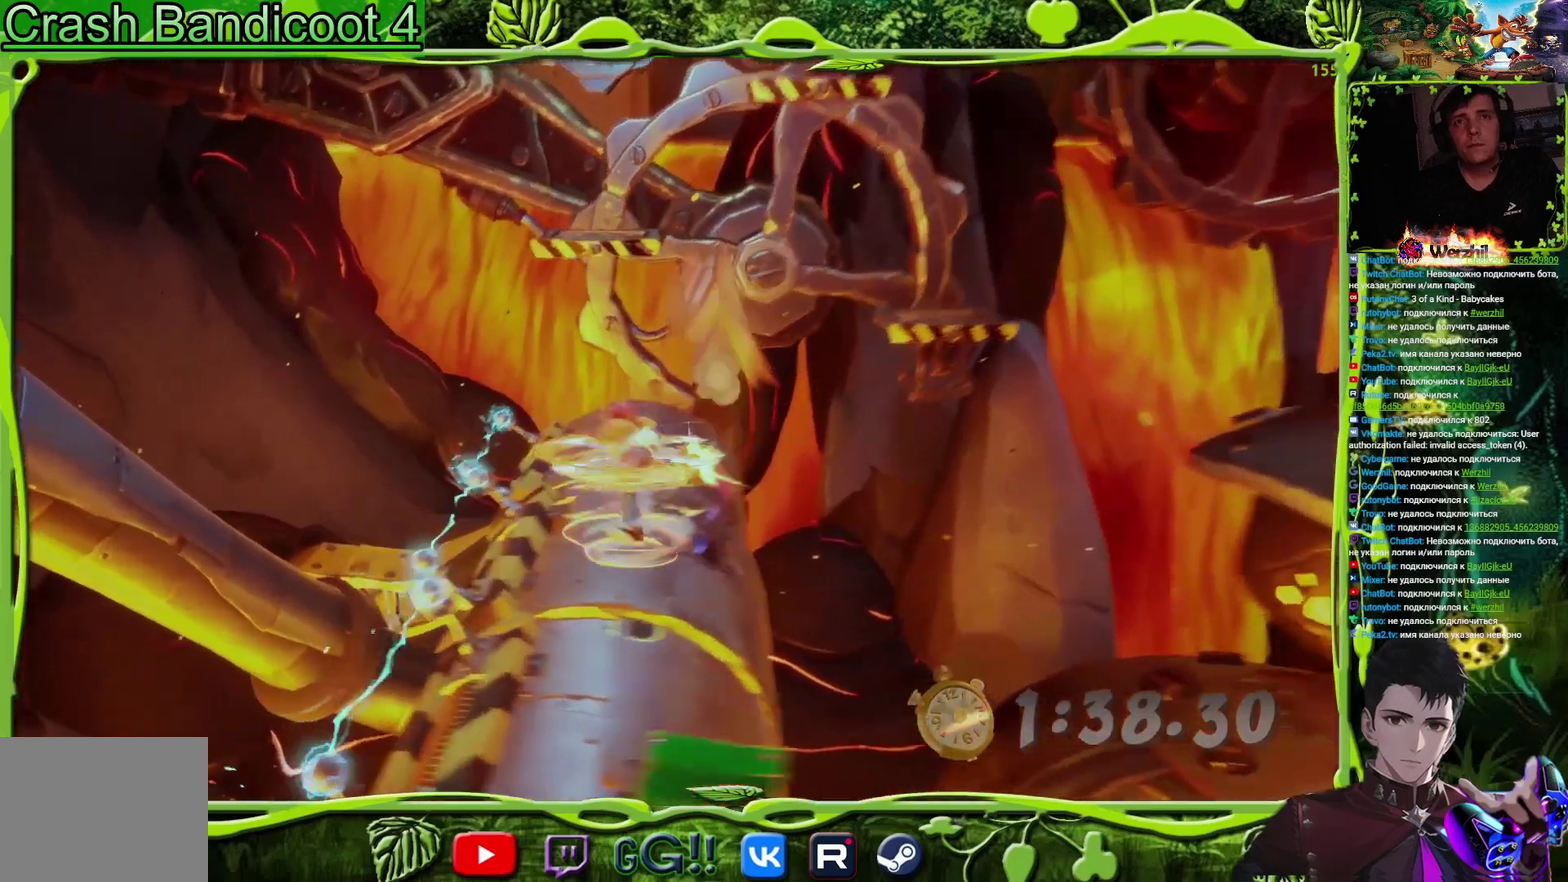
{"buttons": ["CROSS", "DPAD_UP", "DPAD_LEFT"], "events": [[133, "DPAD_RIGHT", "down"], [267, "CROSS", "down"], [350, "DPAD_RIGHT", "up"], [400, "DPAD_LEFT", "down"]]}
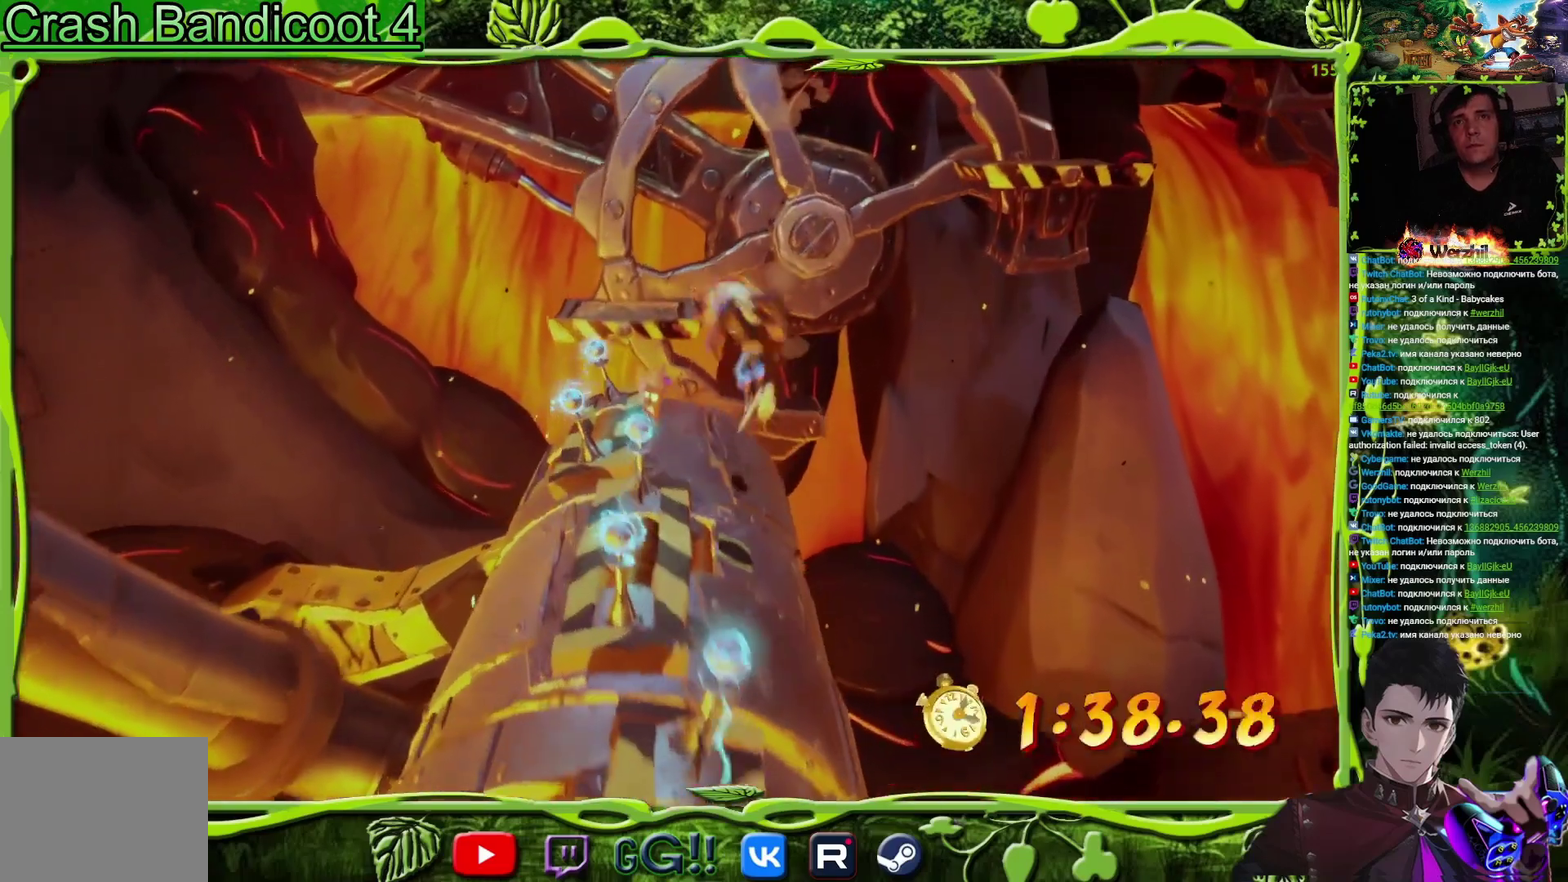
{"buttons": ["CROSS", "DPAD_UP"], "events": [[134, "CROSS", "up"], [284, "CROSS", "down"], [334, "DPAD_LEFT", "up"]]}
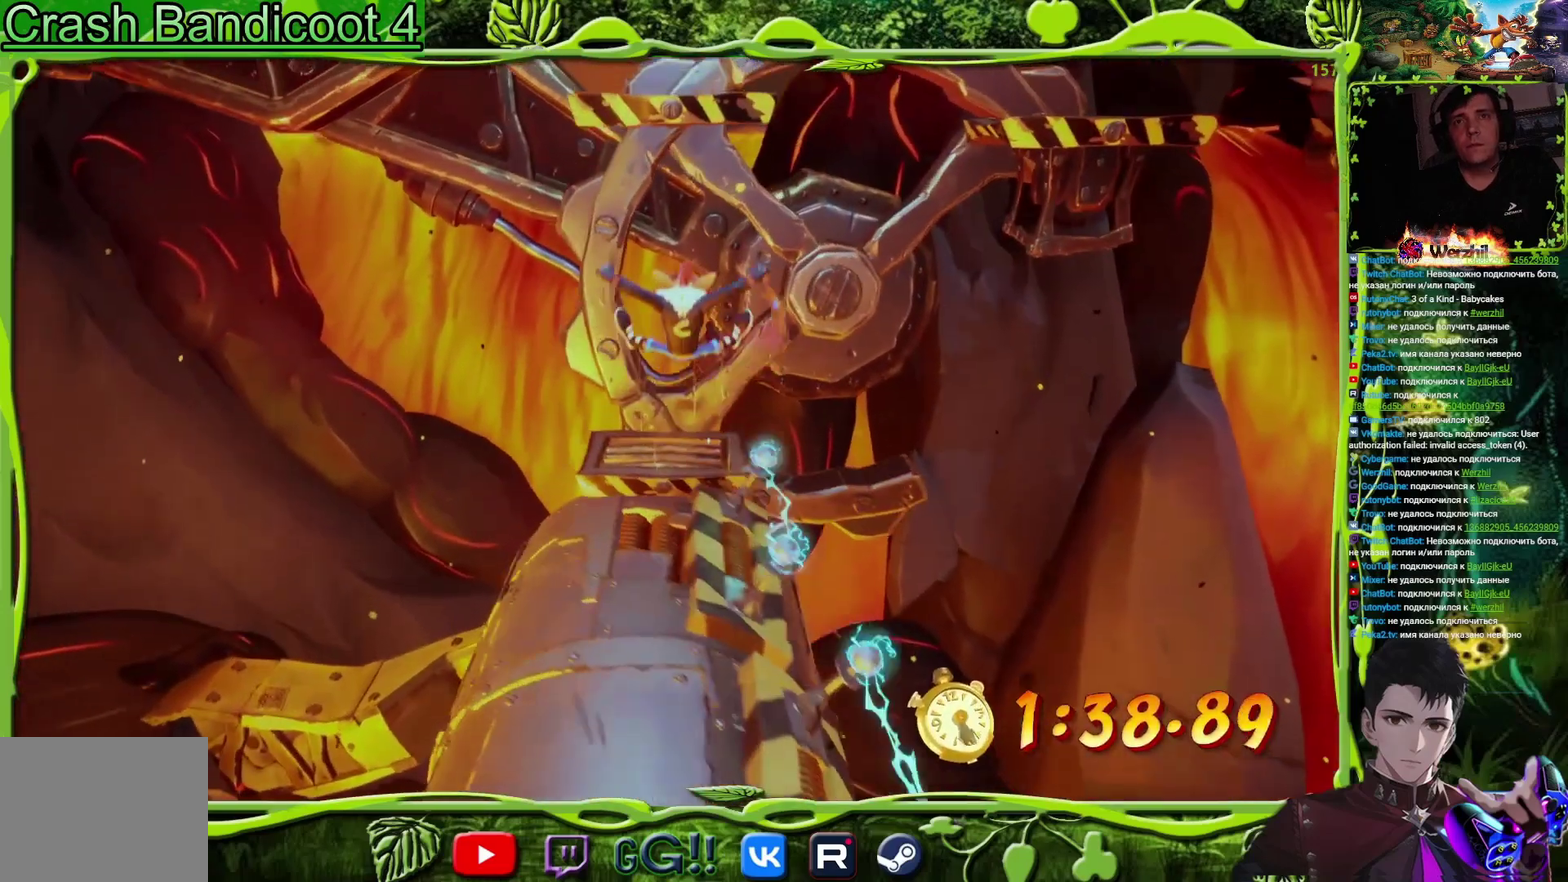
{"buttons": ["DPAD_UP"], "events": [[267, "CROSS", "up"]]}
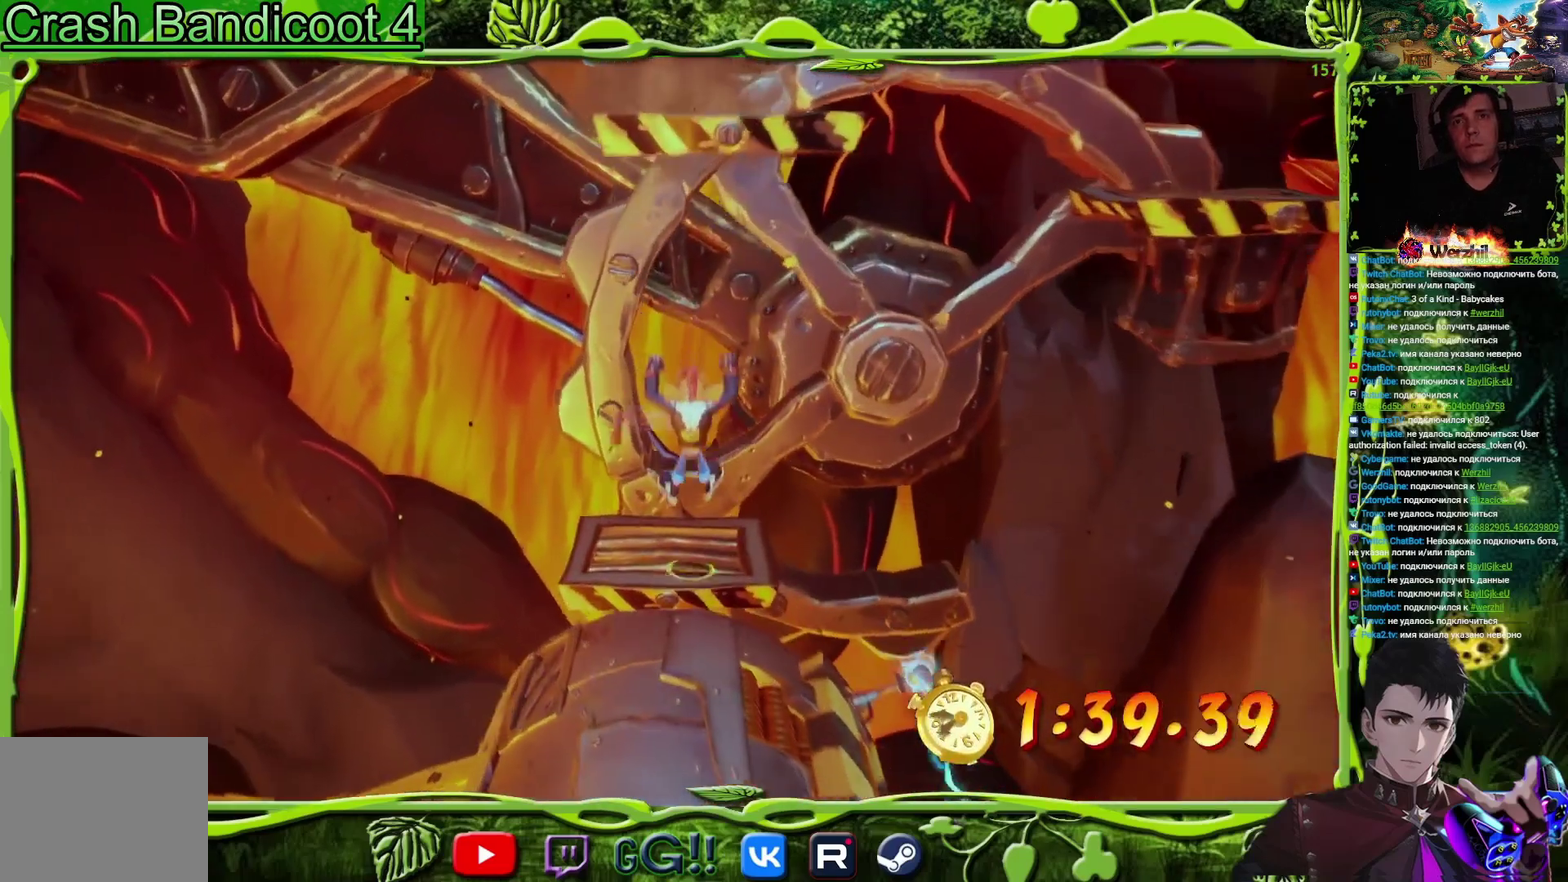
{"buttons": [], "events": [[134, "DPAD_UP", "up"]]}
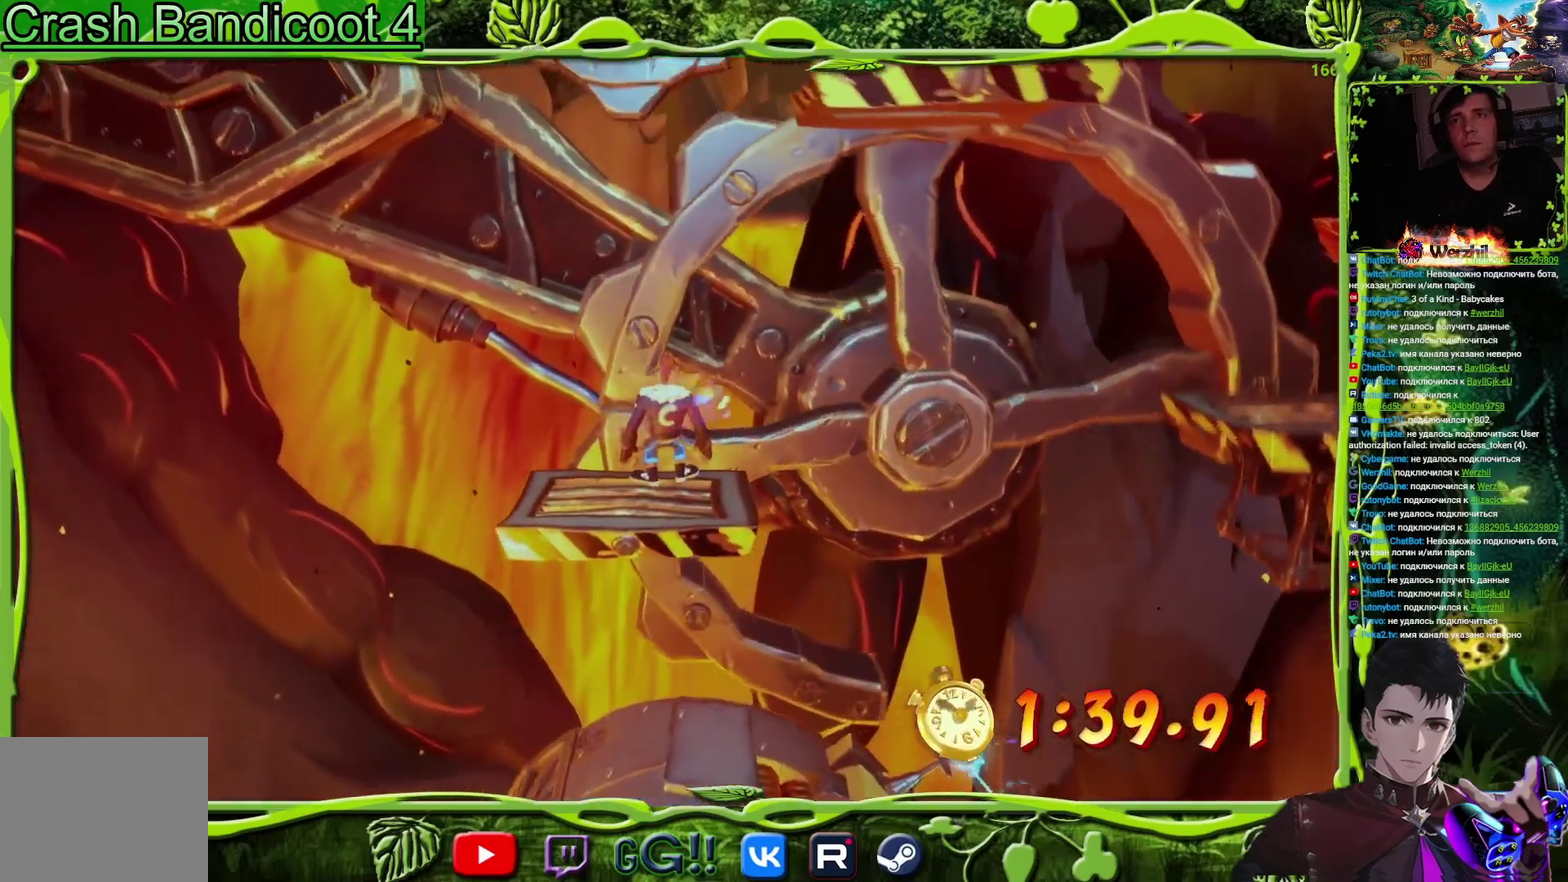
{"buttons": [], "events": []}
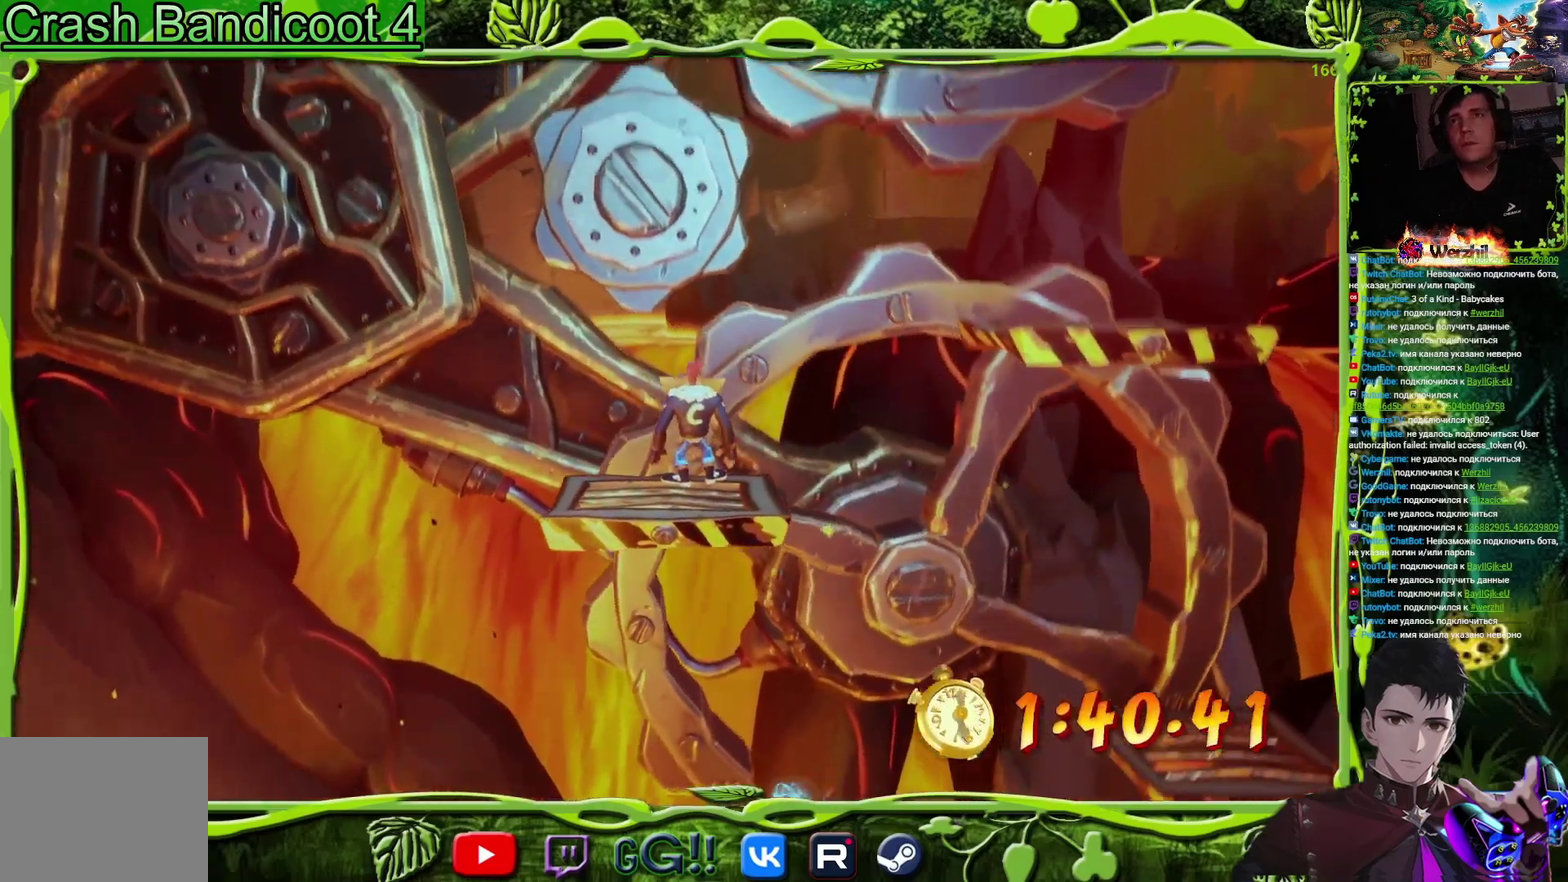
{"buttons": ["CROSS", "DPAD_RIGHT"], "events": [[217, "DPAD_RIGHT", "down"], [434, "CROSS", "down"]]}
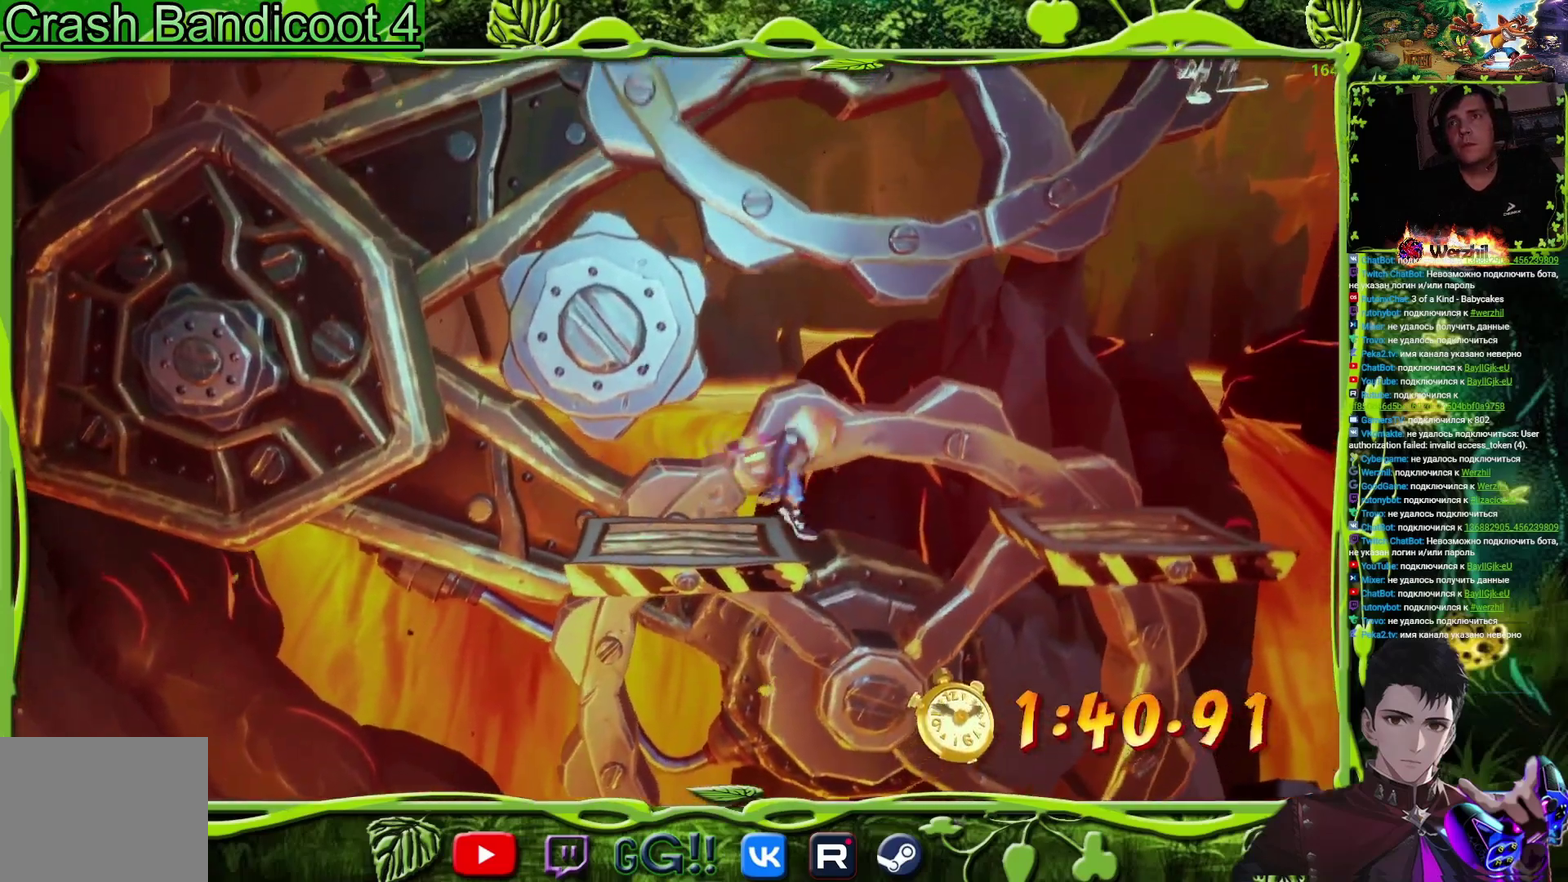
{"buttons": [], "events": [[233, "CROSS", "up"], [450, "DPAD_RIGHT", "up"]]}
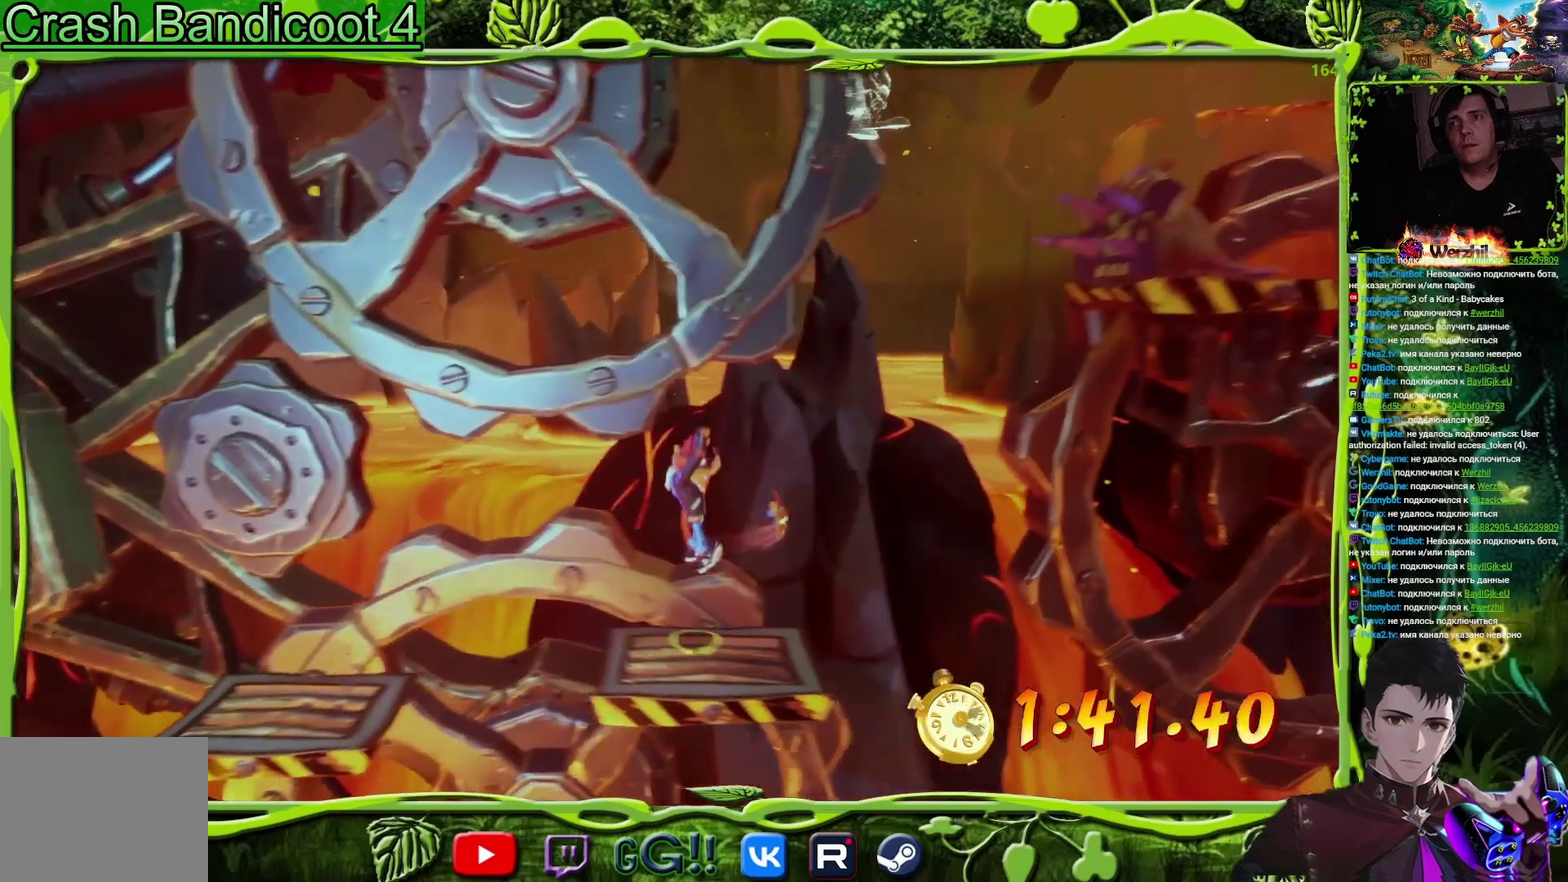
{"buttons": ["CROSS", "DPAD_RIGHT"], "events": [[317, "DPAD_RIGHT", "down"], [351, "CROSS", "down"]]}
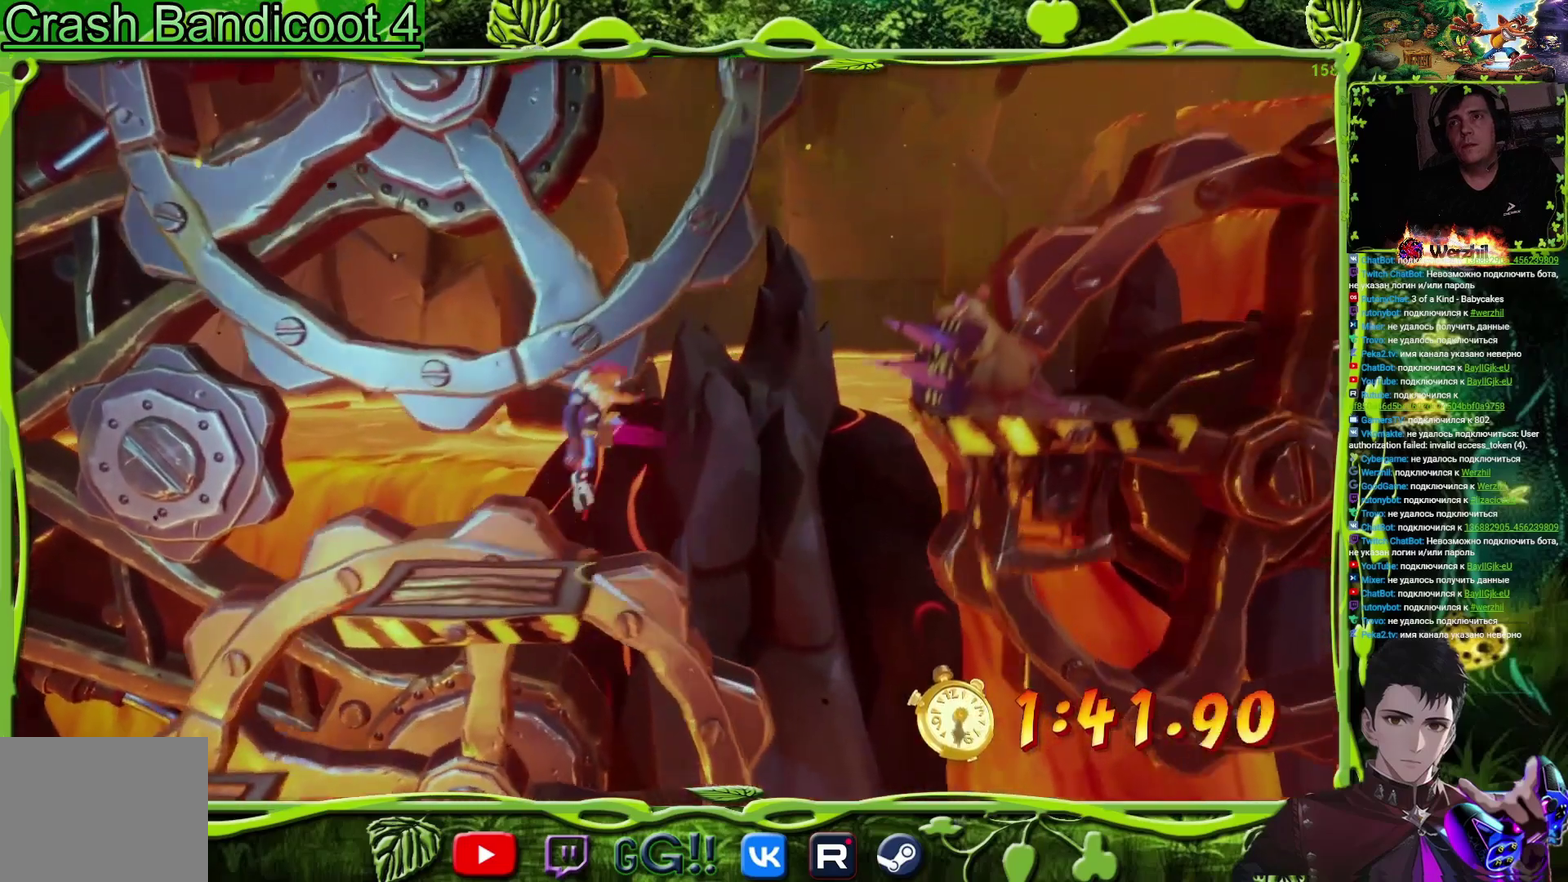
{"buttons": ["CROSS", "DPAD_RIGHT"], "events": [[50, "CROSS", "up"], [50, "R2", "down"], [100, "R2", "up"], [150, "R2", "down"], [183, "CROSS", "down"], [183, "L2", "down"], [217, "R2", "up"], [250, "L2", "up"]]}
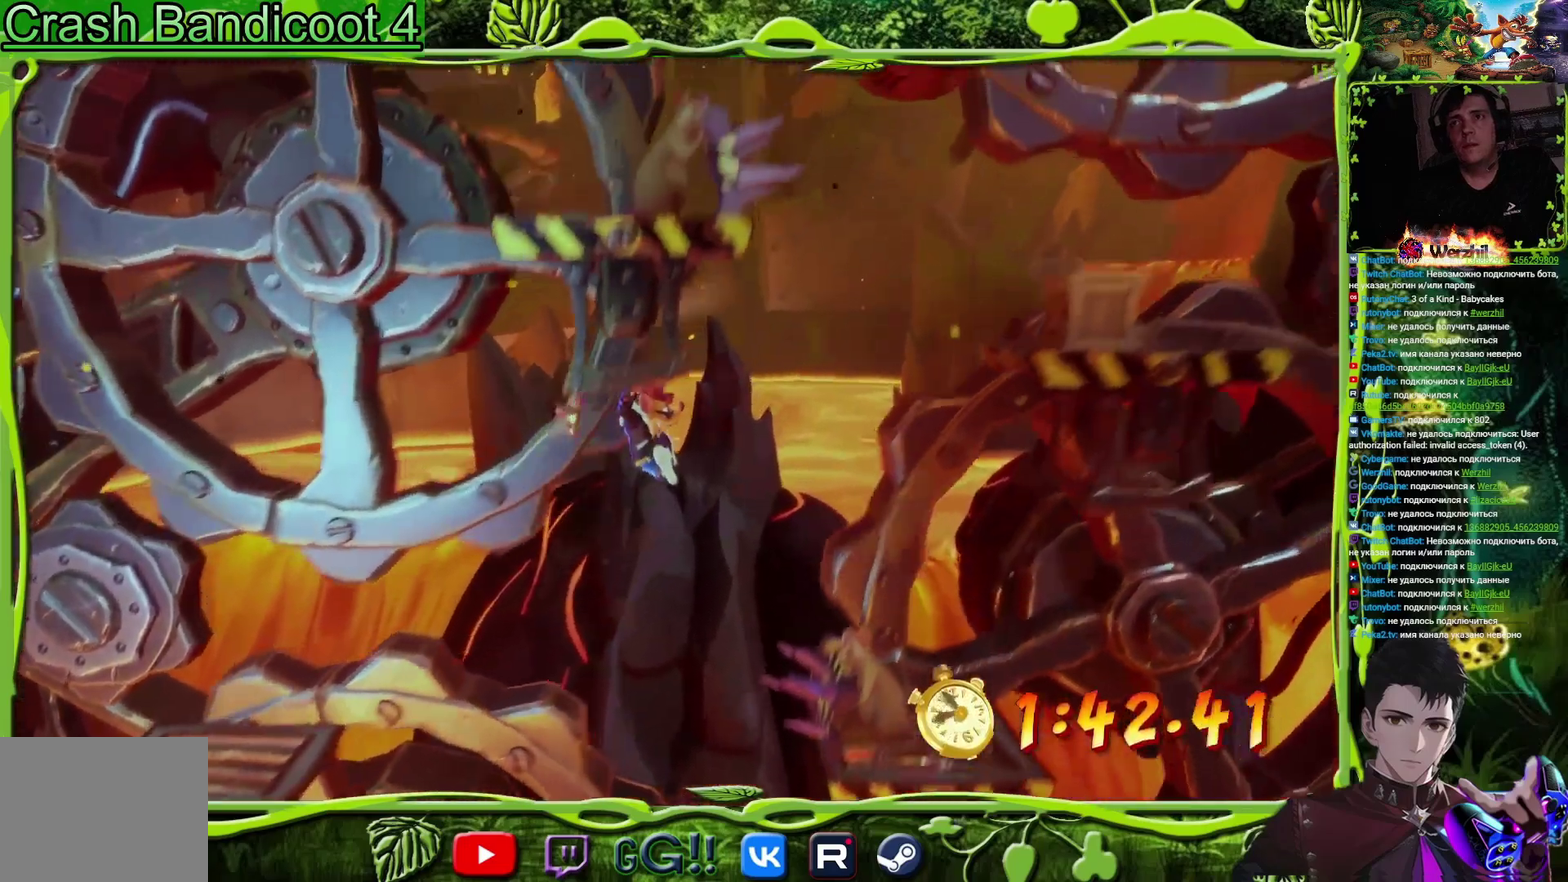
{"buttons": ["CROSS", "DPAD_RIGHT"], "events": []}
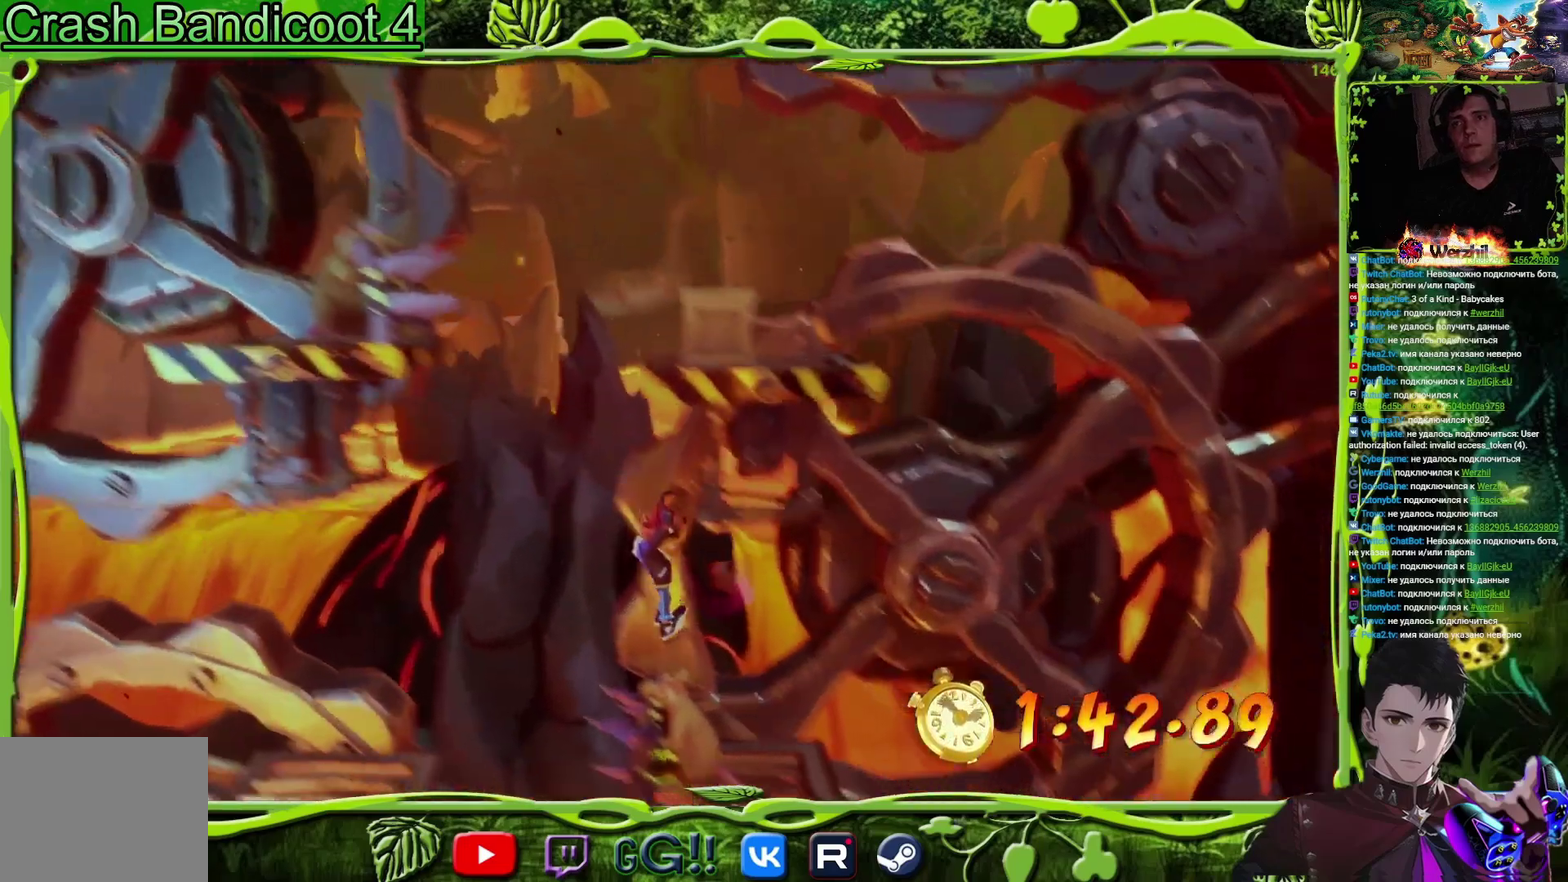
{"buttons": ["CROSS", "DPAD_LEFT"], "events": [[333, "DPAD_LEFT", "down"], [333, "DPAD_RIGHT", "up"]]}